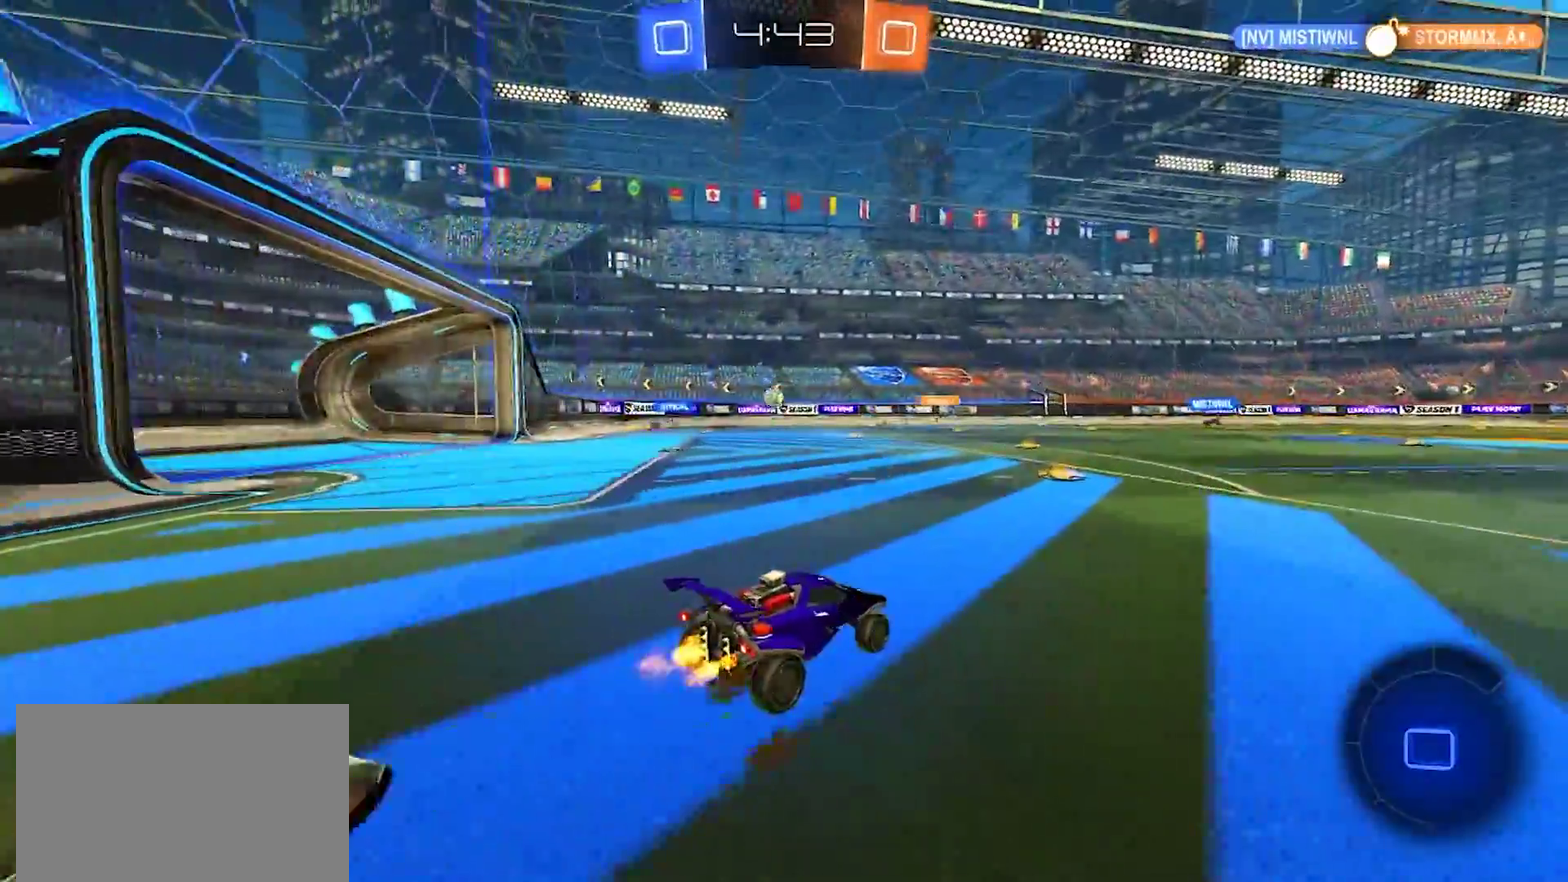
Gameplay with a controller (PlayStation layout); each line is a JSON object with the inputs held at the frame after it. "events" lists button and stick changes between this image and that frame as [ms after this image, input, new state], when the widget could be followed in between. Not read: L1 L3 R1 R3.
{"buttons": ["R2"], "left_stick": "center", "right_stick": "center", "events": [[83, "left_stick", "left"], [233, "left_stick", "center"]]}
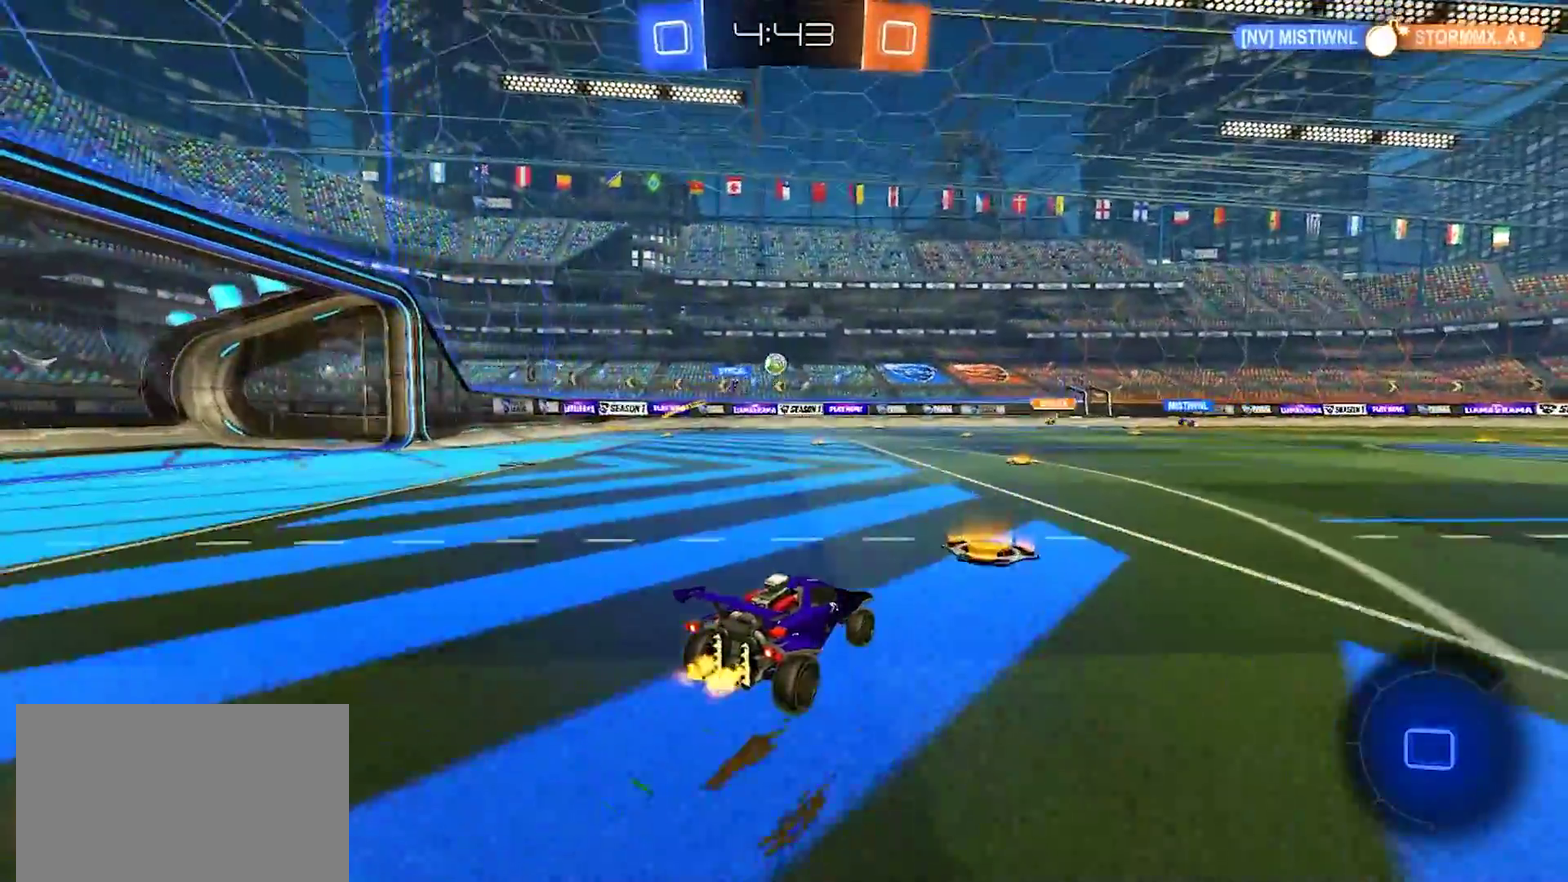
{"buttons": ["R2"], "left_stick": "center", "right_stick": "center", "events": []}
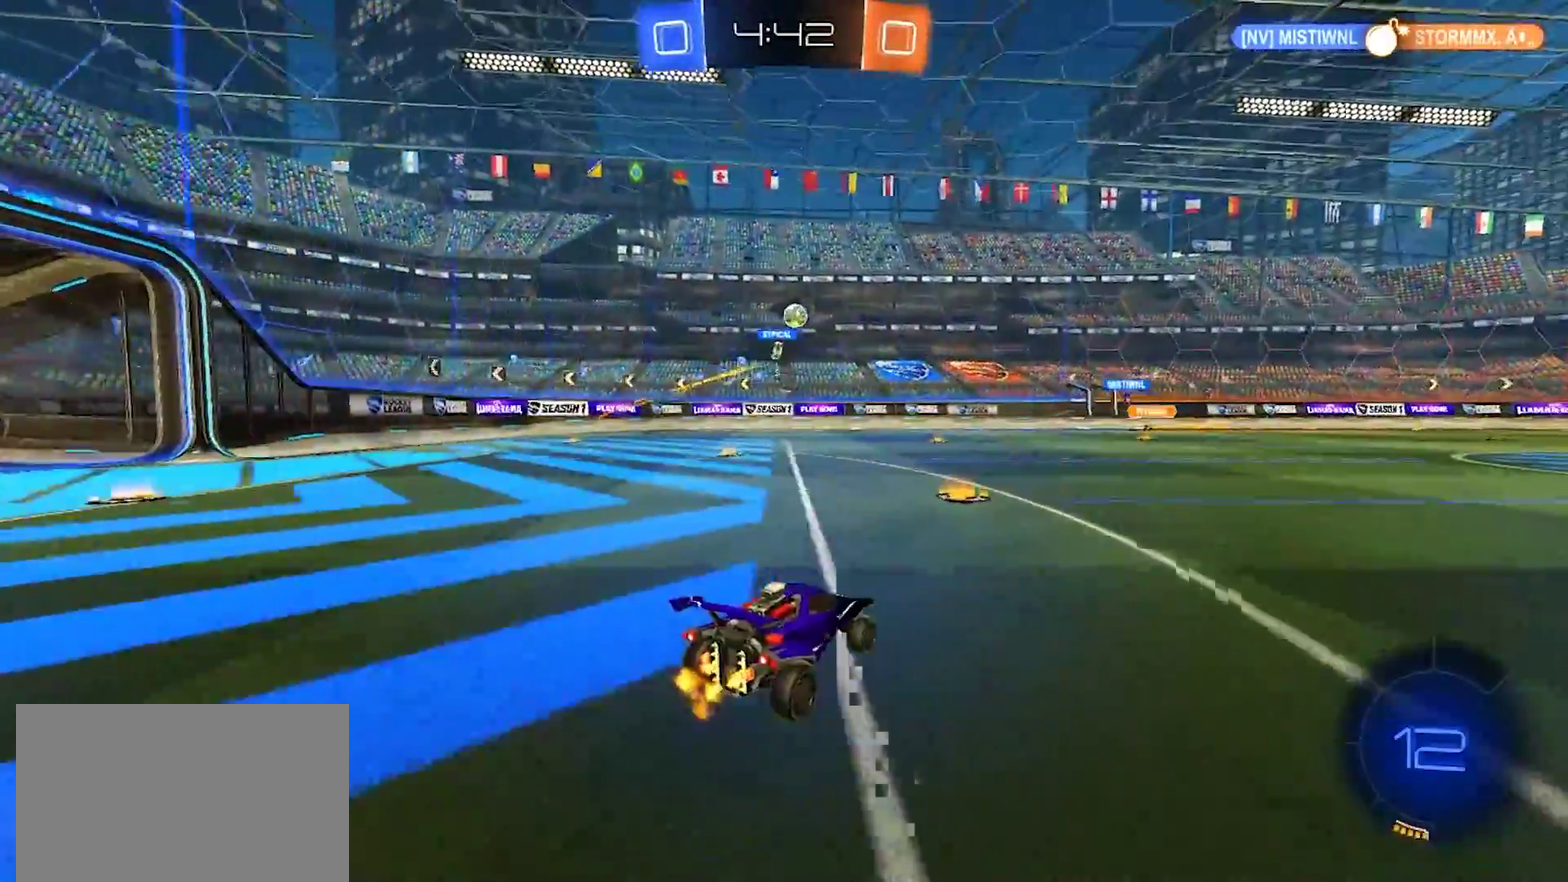
{"buttons": ["R2"], "left_stick": "left", "right_stick": "center", "events": [[33, "left_stick", "left"]]}
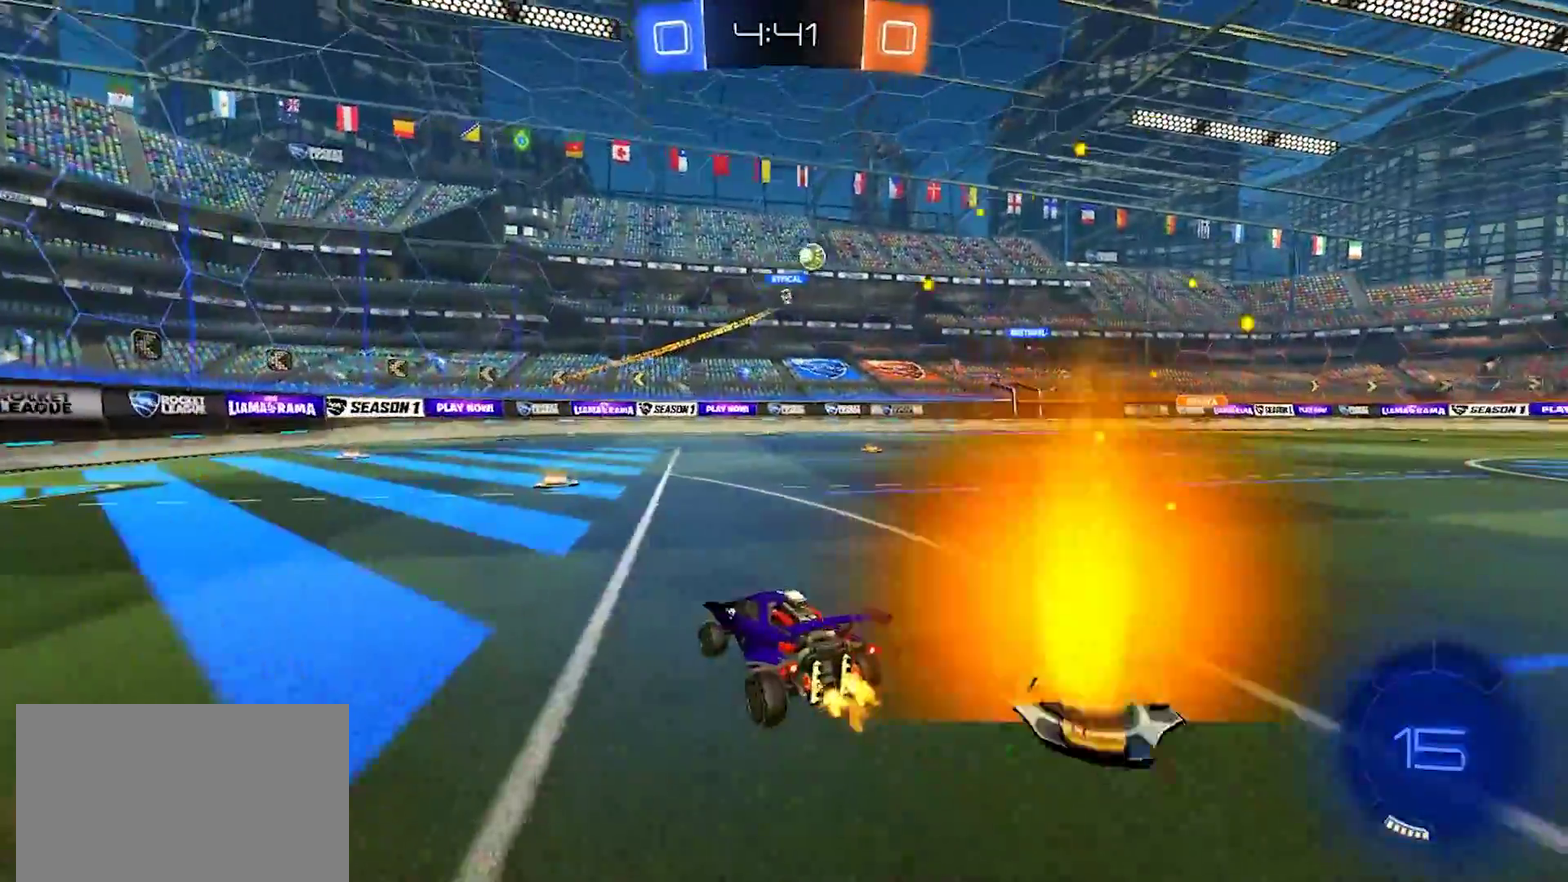
{"buttons": [], "left_stick": "right", "right_stick": "center", "events": [[100, "left_stick", "center"], [283, "R2", "up"], [283, "left_stick", "right"]]}
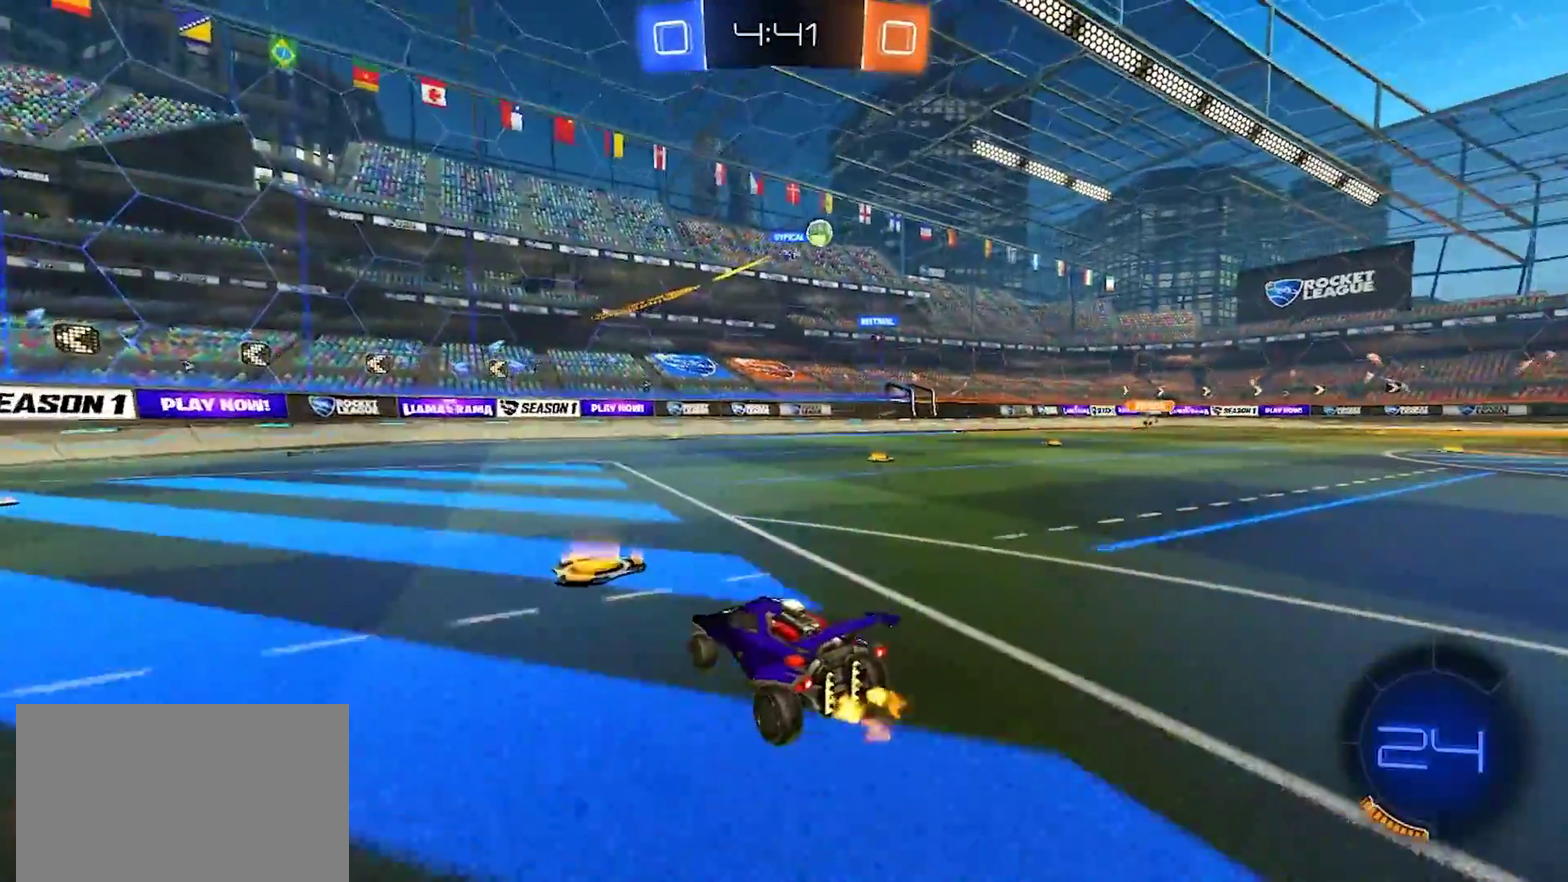
{"buttons": ["R2"], "left_stick": "center", "right_stick": "center", "events": [[283, "R2", "down"], [400, "left_stick", "center"]]}
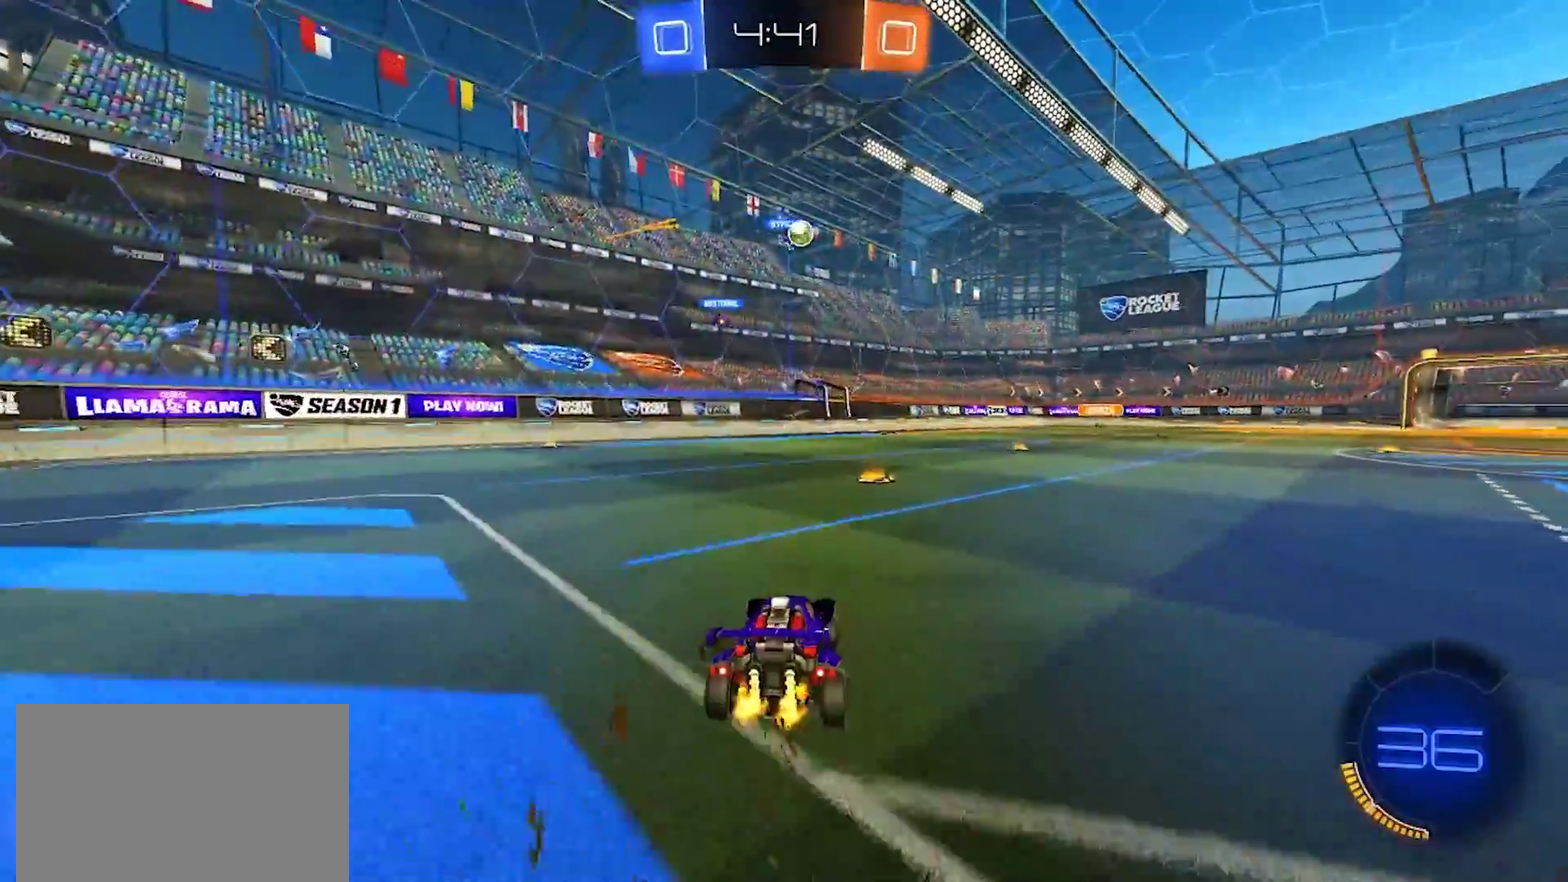
{"buttons": ["R2"], "left_stick": "center", "right_stick": "center", "events": [[333, "left_stick", "right"], [500, "left_stick", "center"]]}
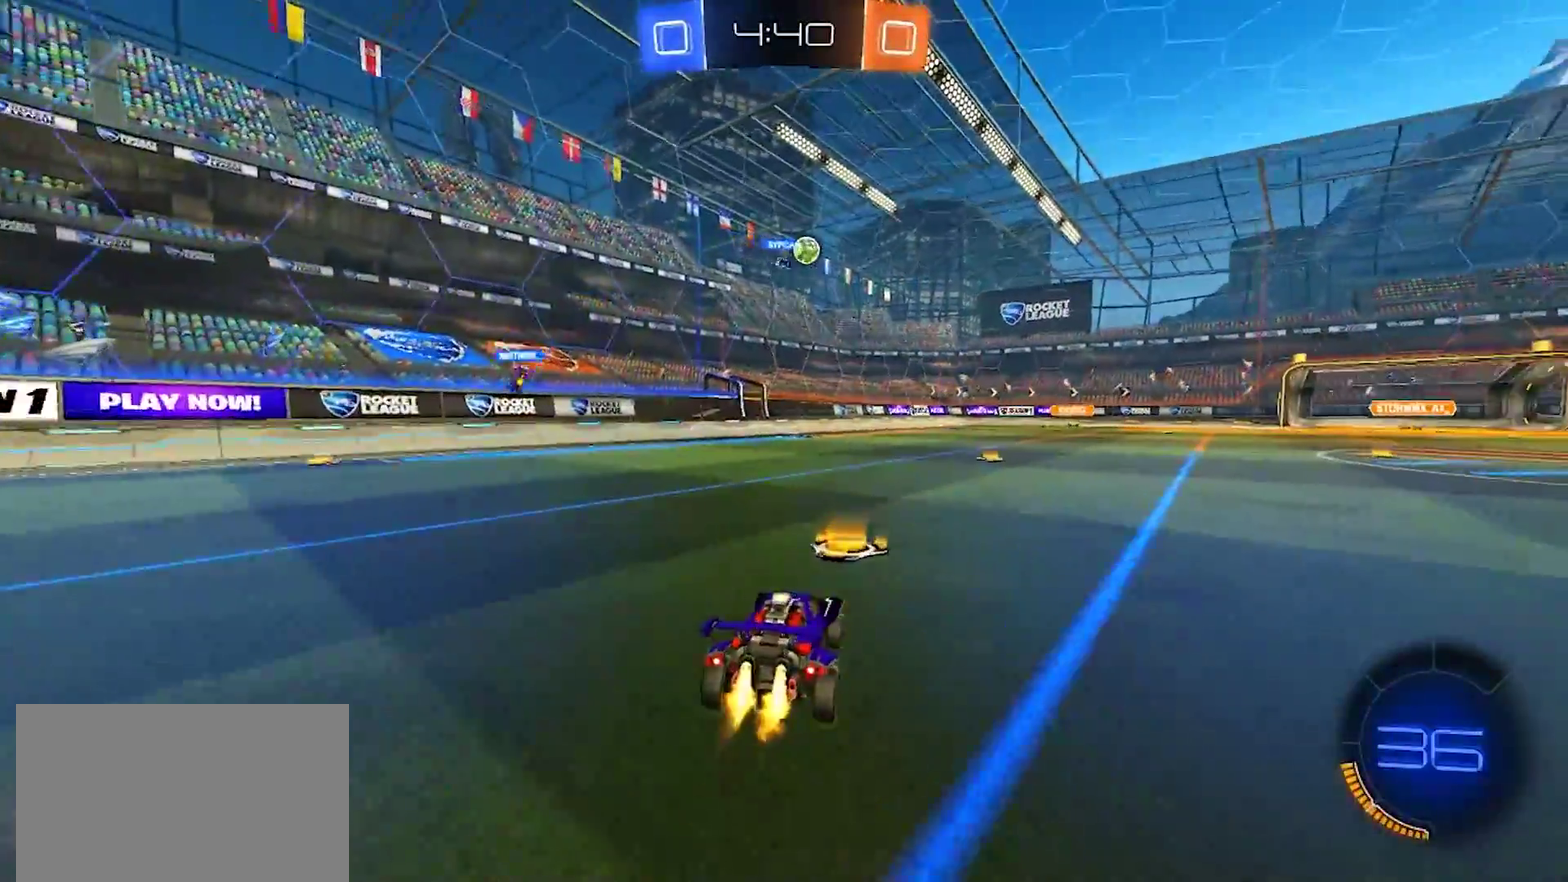
{"buttons": ["R2"], "left_stick": "center", "right_stick": "center", "events": [[267, "left_stick", "right"], [400, "left_stick", "center"]]}
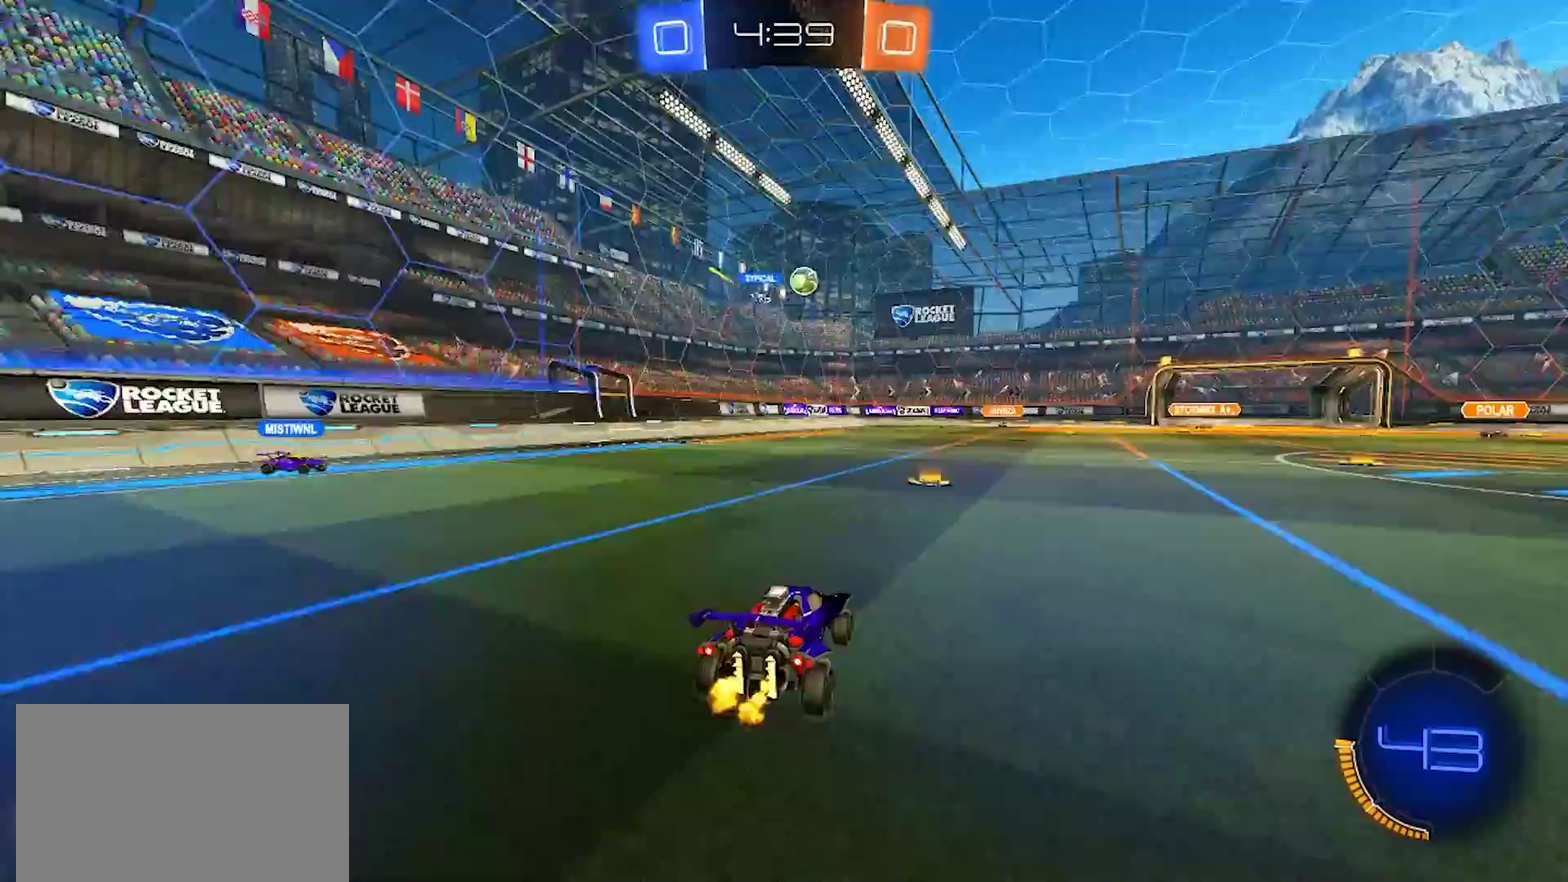
{"buttons": ["R2"], "left_stick": "right", "right_stick": "center", "events": [[317, "left_stick", "right"]]}
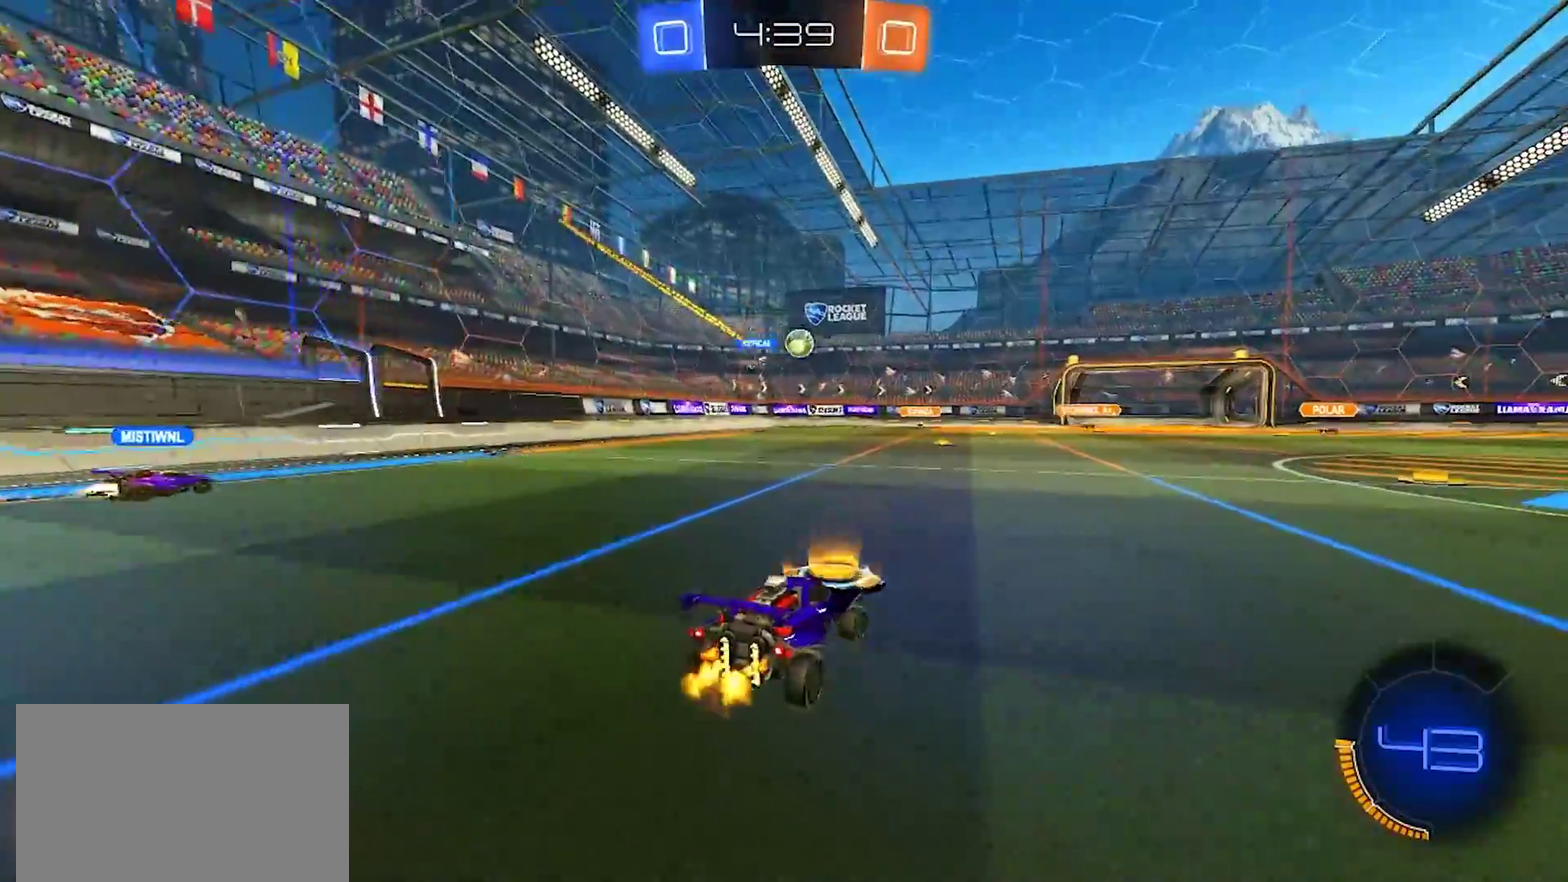
{"buttons": ["R2"], "left_stick": "center", "right_stick": "center", "events": [[267, "left_stick", "center"]]}
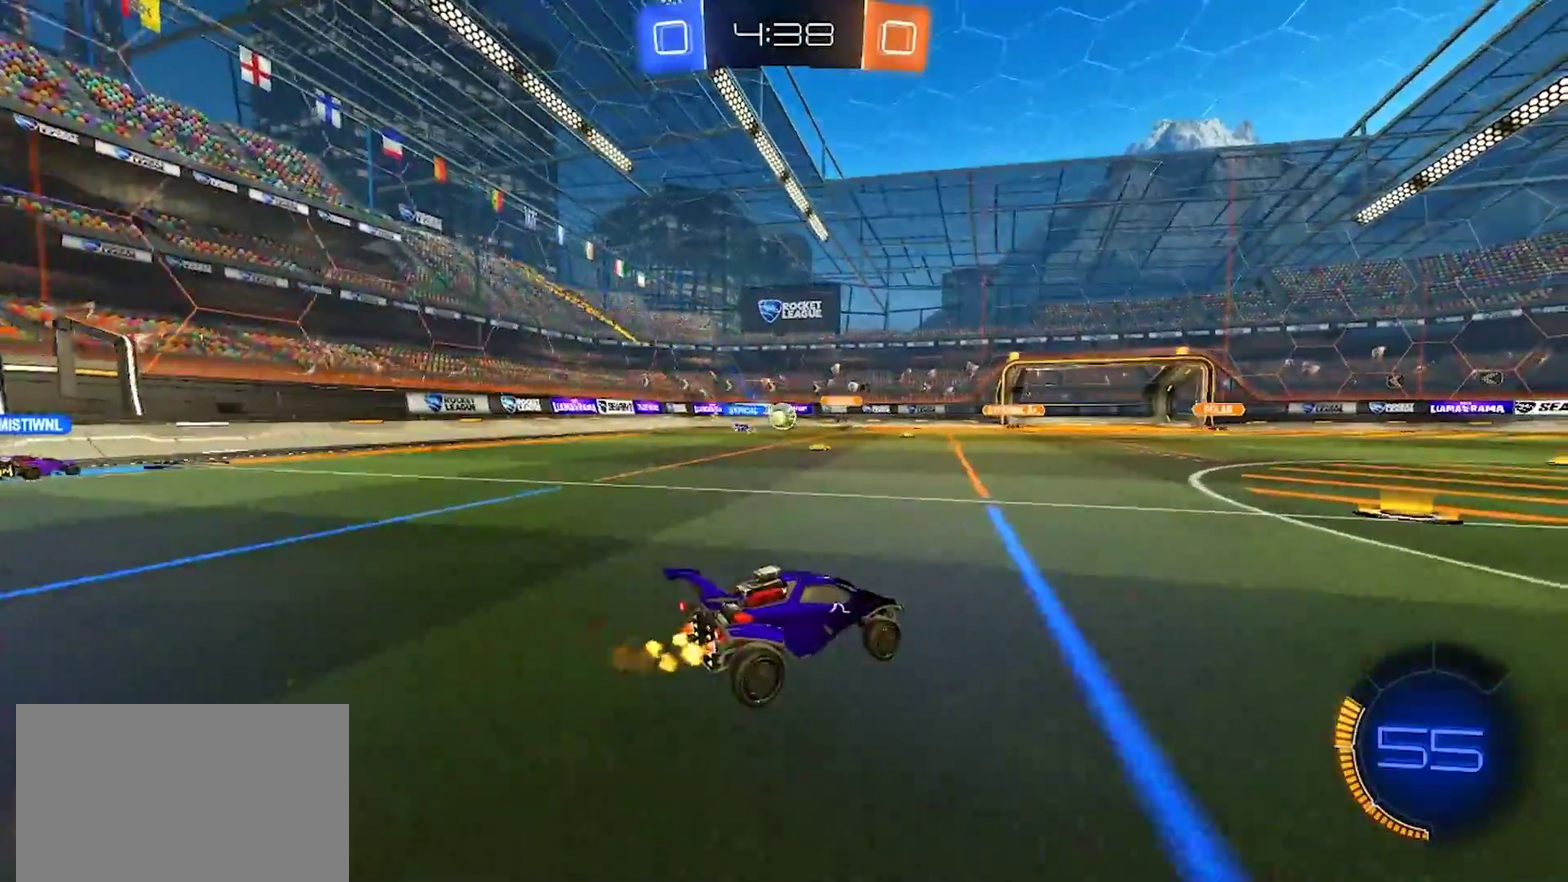
{"buttons": ["R2"], "left_stick": "right", "right_stick": "center", "events": [[17, "R2", "up"], [17, "left_stick", "left"], [217, "left_stick", "right"], [333, "SQUARE", "down"], [467, "R2", "down"], [467, "SQUARE", "up"]]}
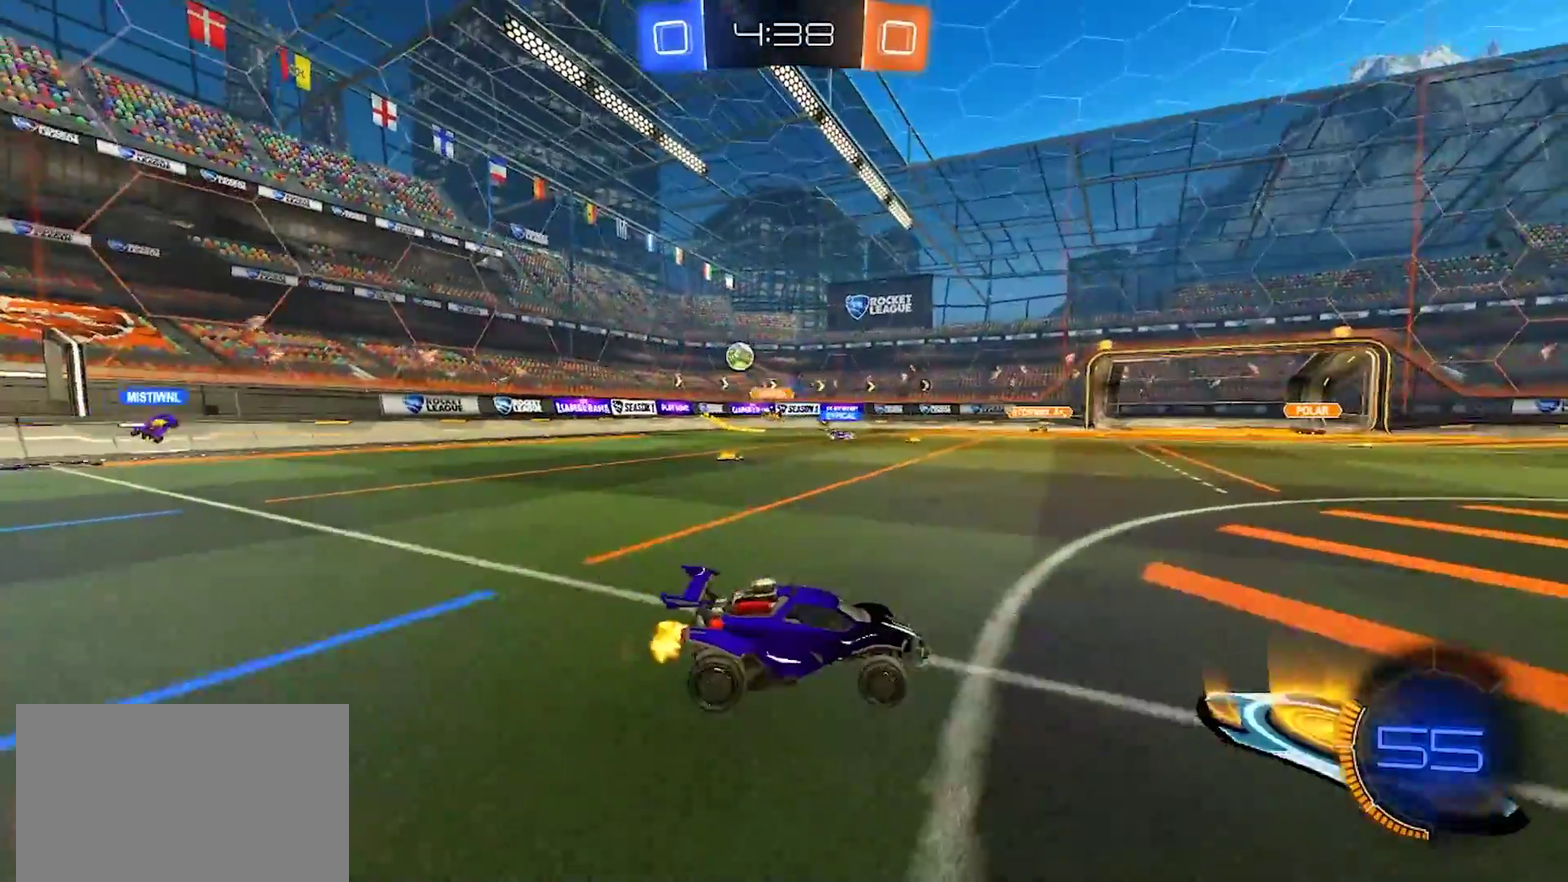
{"buttons": ["R2"], "left_stick": "right", "right_stick": "center", "events": []}
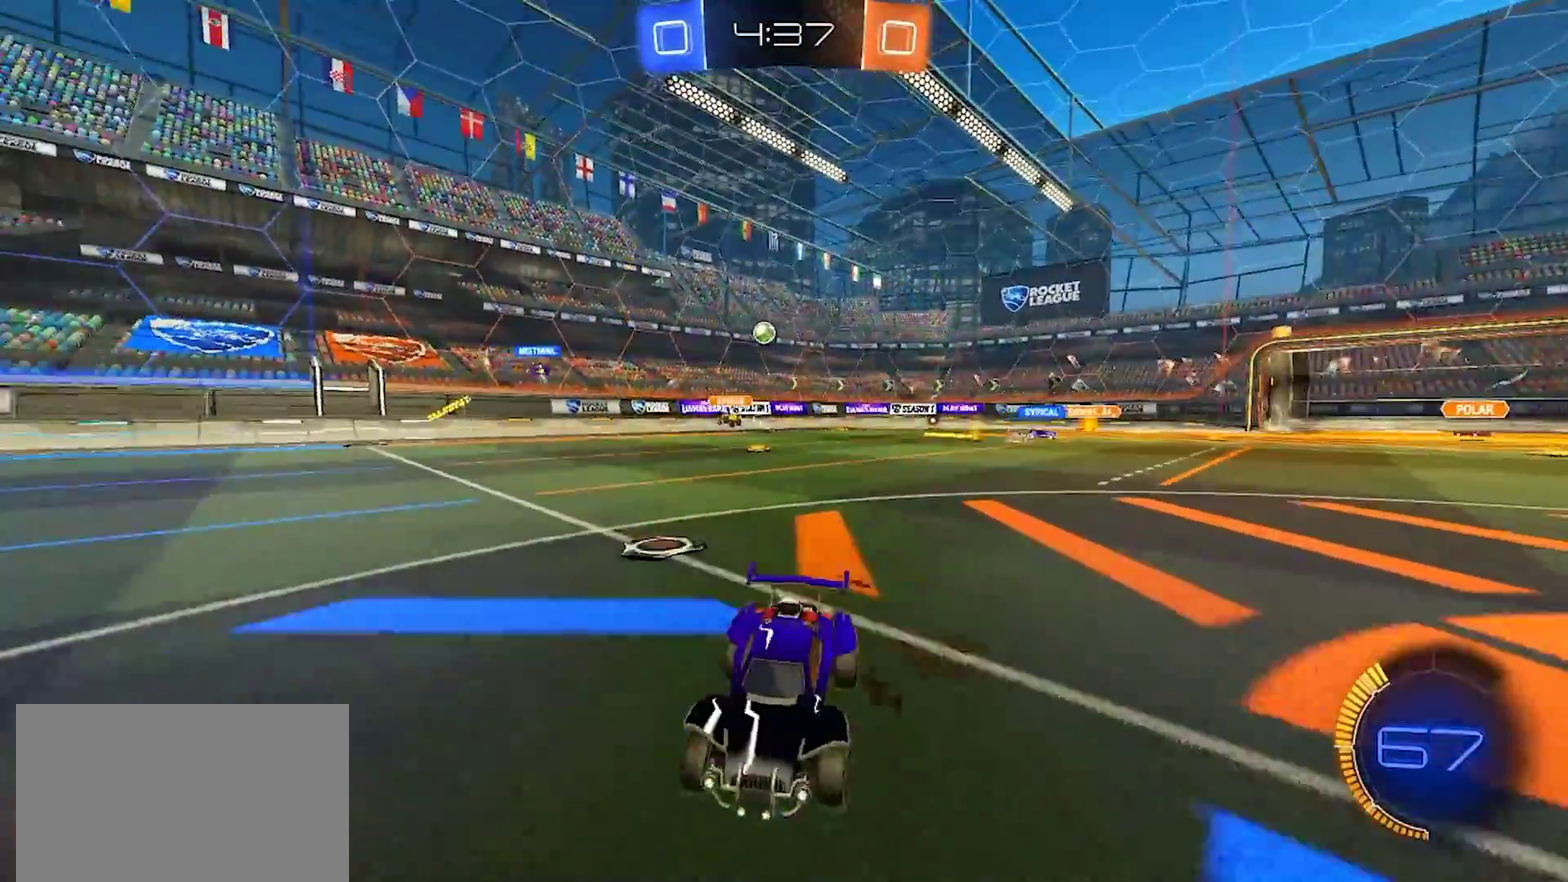
{"buttons": ["R2"], "left_stick": "right", "right_stick": "center", "events": [[217, "SQUARE", "down"], [317, "SQUARE", "up"]]}
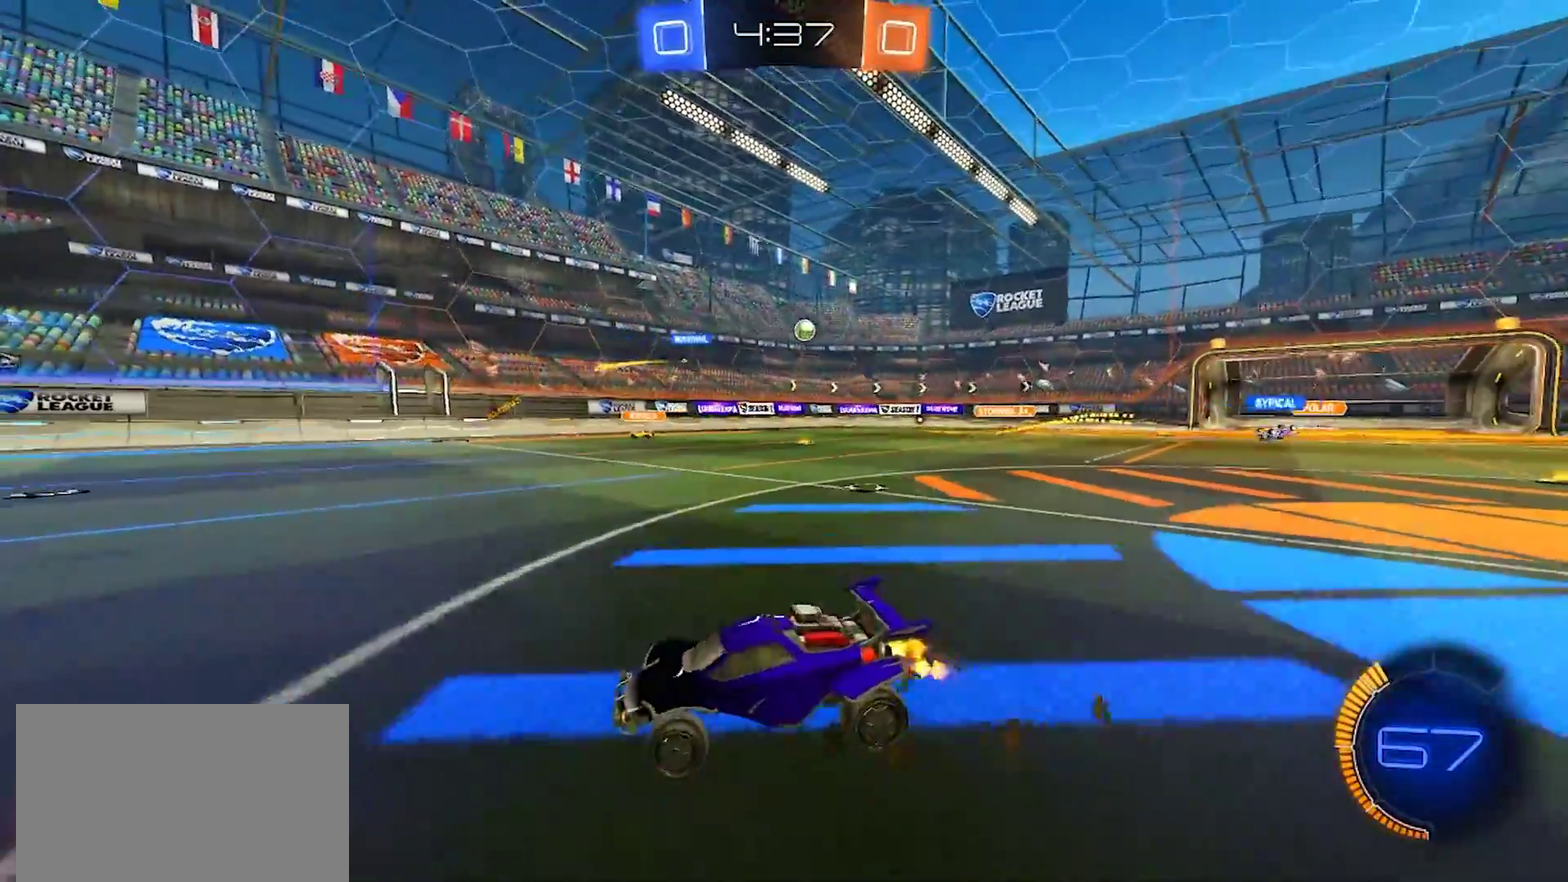
{"buttons": ["R2"], "left_stick": "right", "right_stick": "center", "events": [[133, "SQUARE", "down"], [250, "SQUARE", "up"]]}
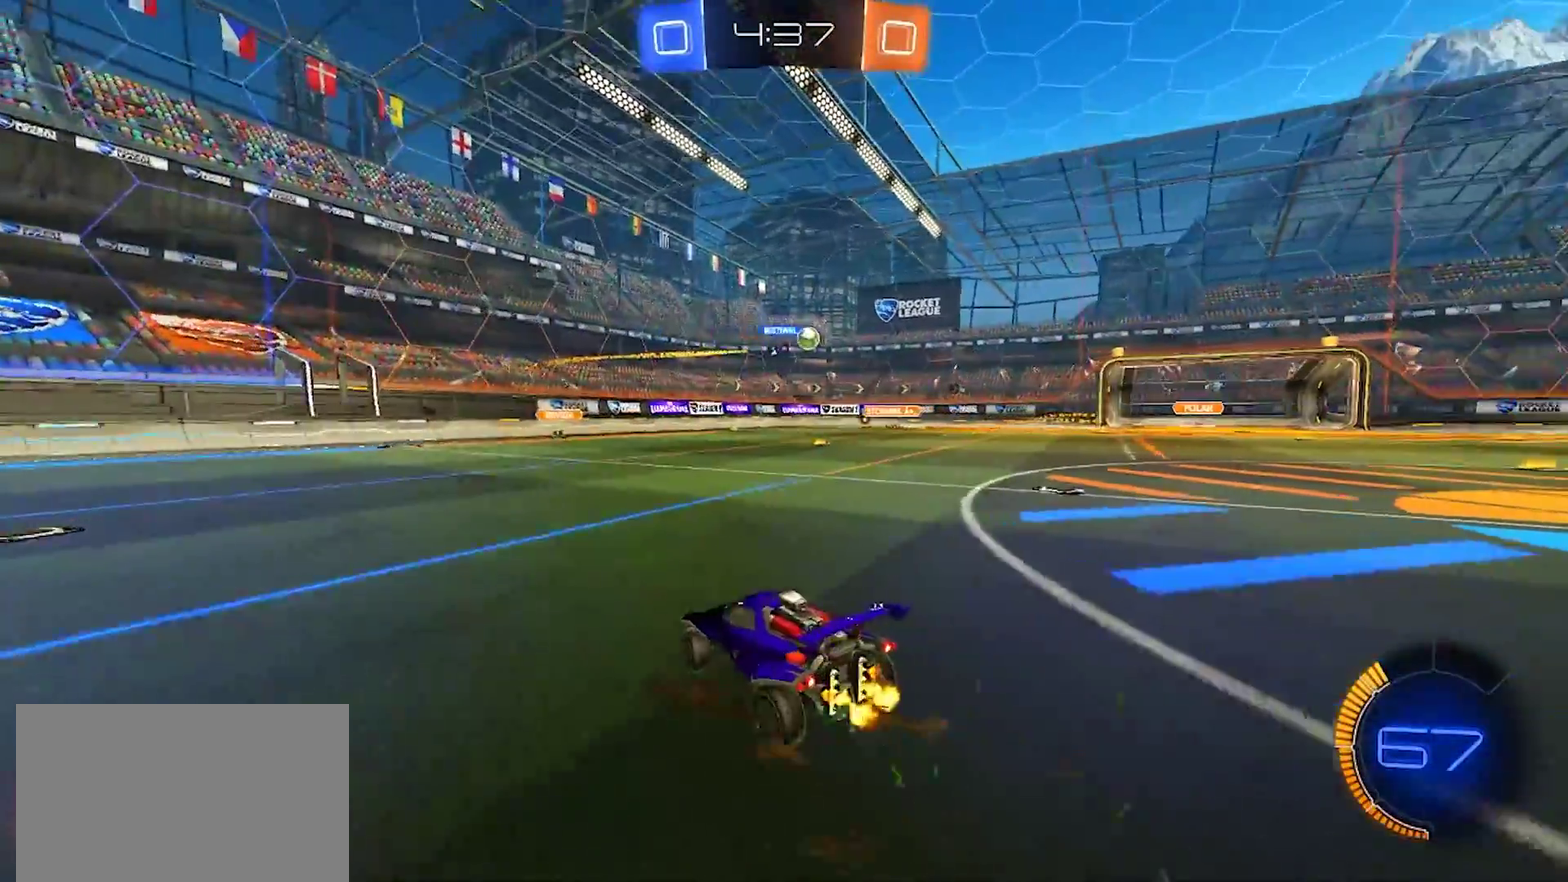
{"buttons": ["R2"], "left_stick": "center", "right_stick": "center", "events": [[367, "left_stick", "center"]]}
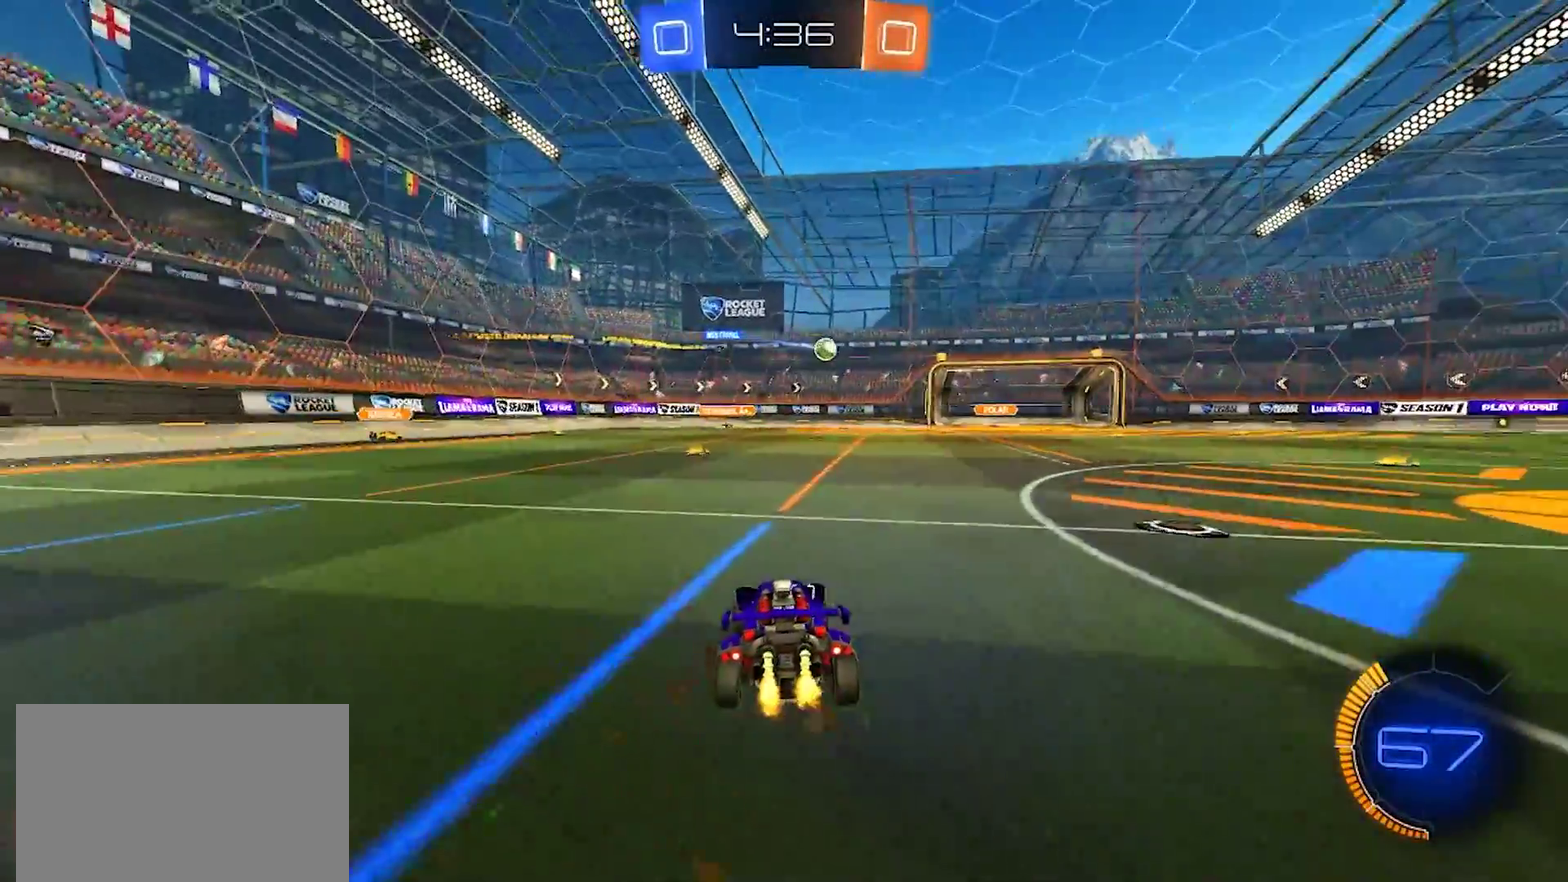
{"buttons": ["R2"], "left_stick": "center", "right_stick": "center", "events": [[250, "left_stick", "right"], [483, "left_stick", "center"]]}
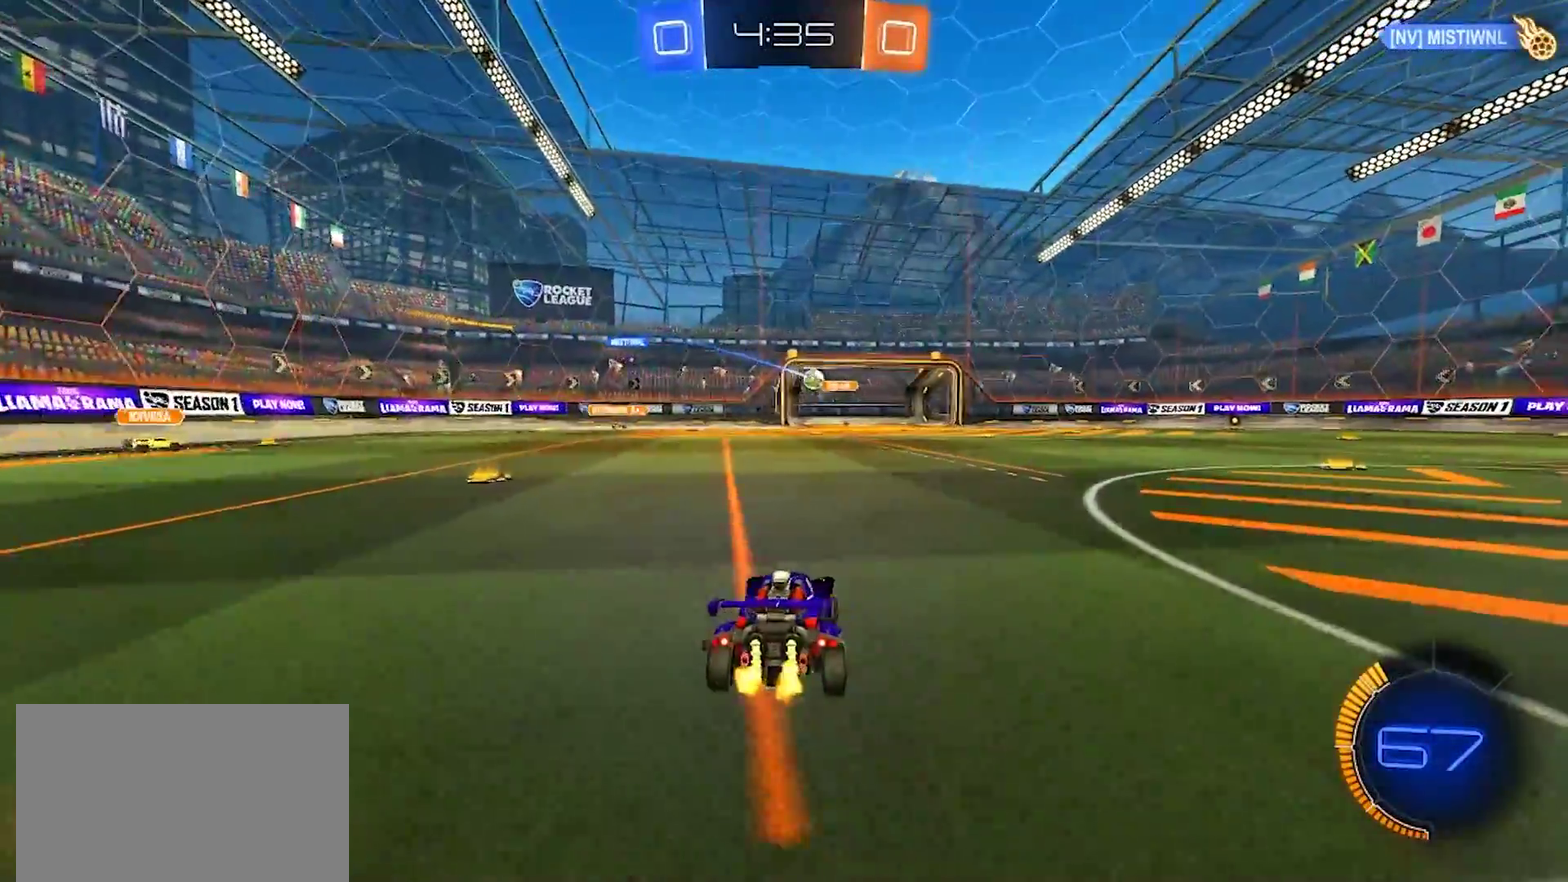
{"buttons": ["R2"], "left_stick": "right", "right_stick": "center", "events": [[67, "left_stick", "right"], [233, "left_stick", "up-left"], [350, "left_stick", "right"]]}
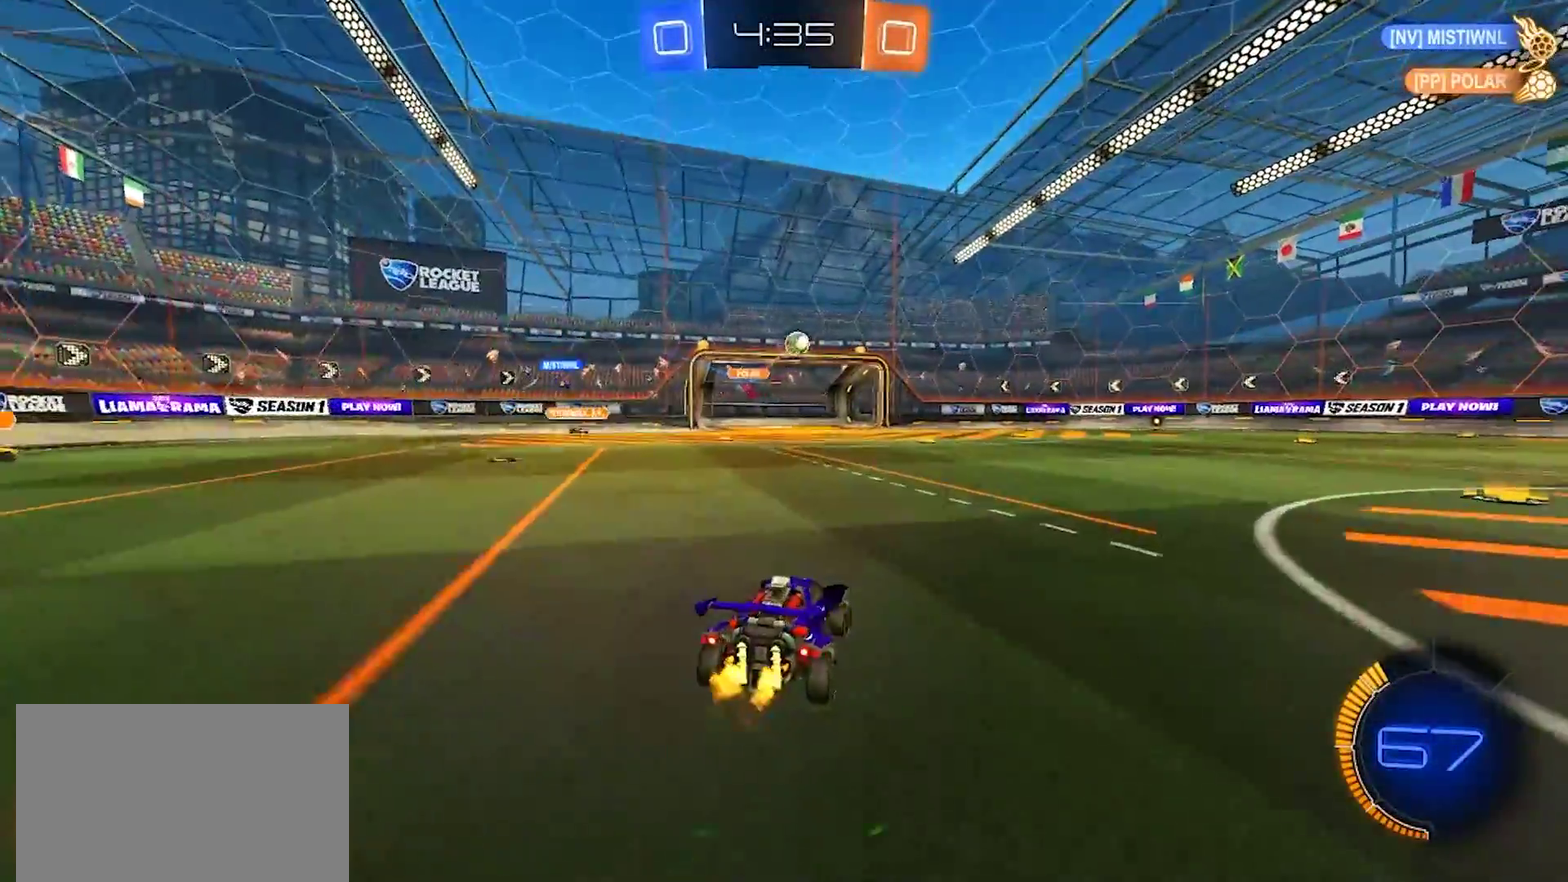
{"buttons": ["CROSS", "R2"], "left_stick": "down-left", "right_stick": "center", "events": [[233, "CROSS", "down"], [250, "left_stick", "down"], [400, "CROSS", "up"], [400, "left_stick", "center"], [450, "CROSS", "down"], [467, "left_stick", "down-left"]]}
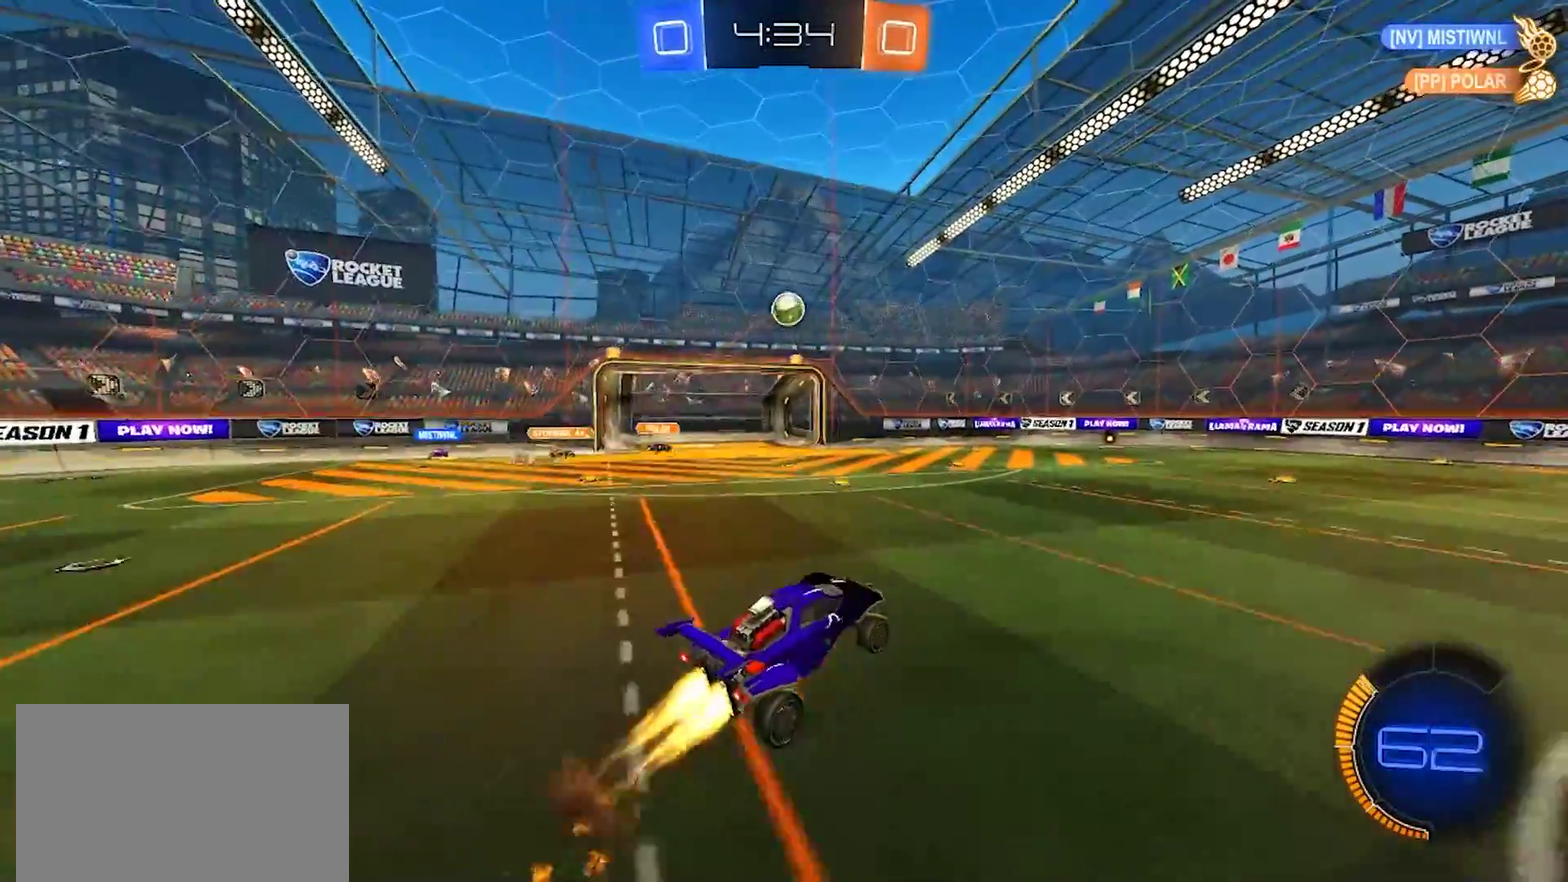
{"buttons": ["CIRCLE", "R2"], "left_stick": "right", "right_stick": "center", "events": [[17, "CIRCLE", "down"], [67, "CROSS", "up"], [233, "left_stick", "up"], [383, "left_stick", "up-right"], [433, "left_stick", "right"]]}
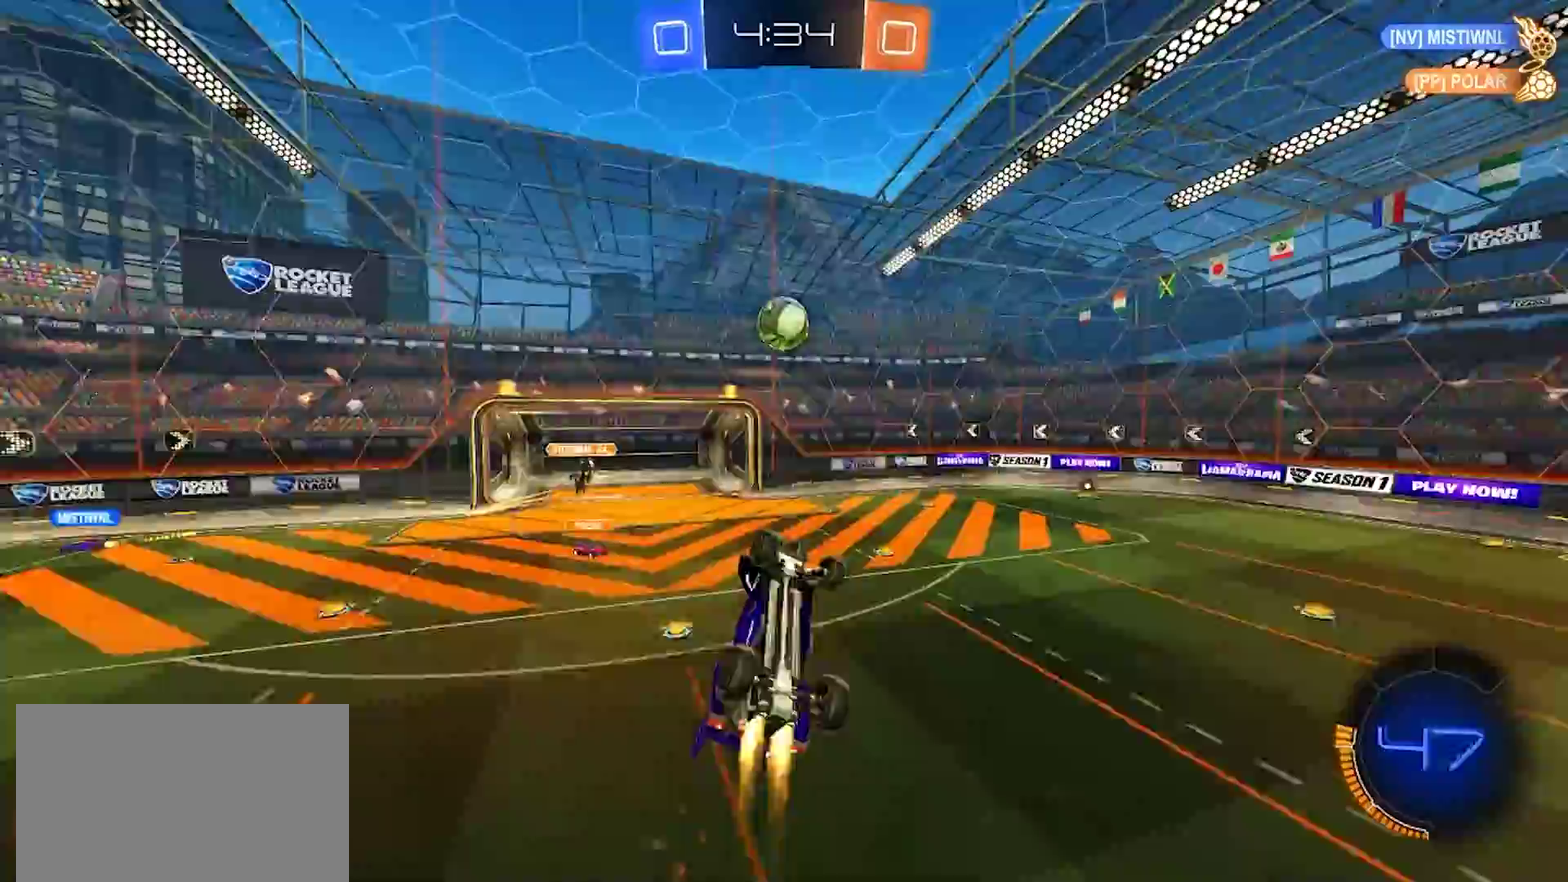
{"buttons": ["R2"], "left_stick": "up", "right_stick": "center", "events": [[83, "left_stick", "up-right"], [250, "left_stick", "down-right"], [383, "left_stick", "up"], [500, "CIRCLE", "up"]]}
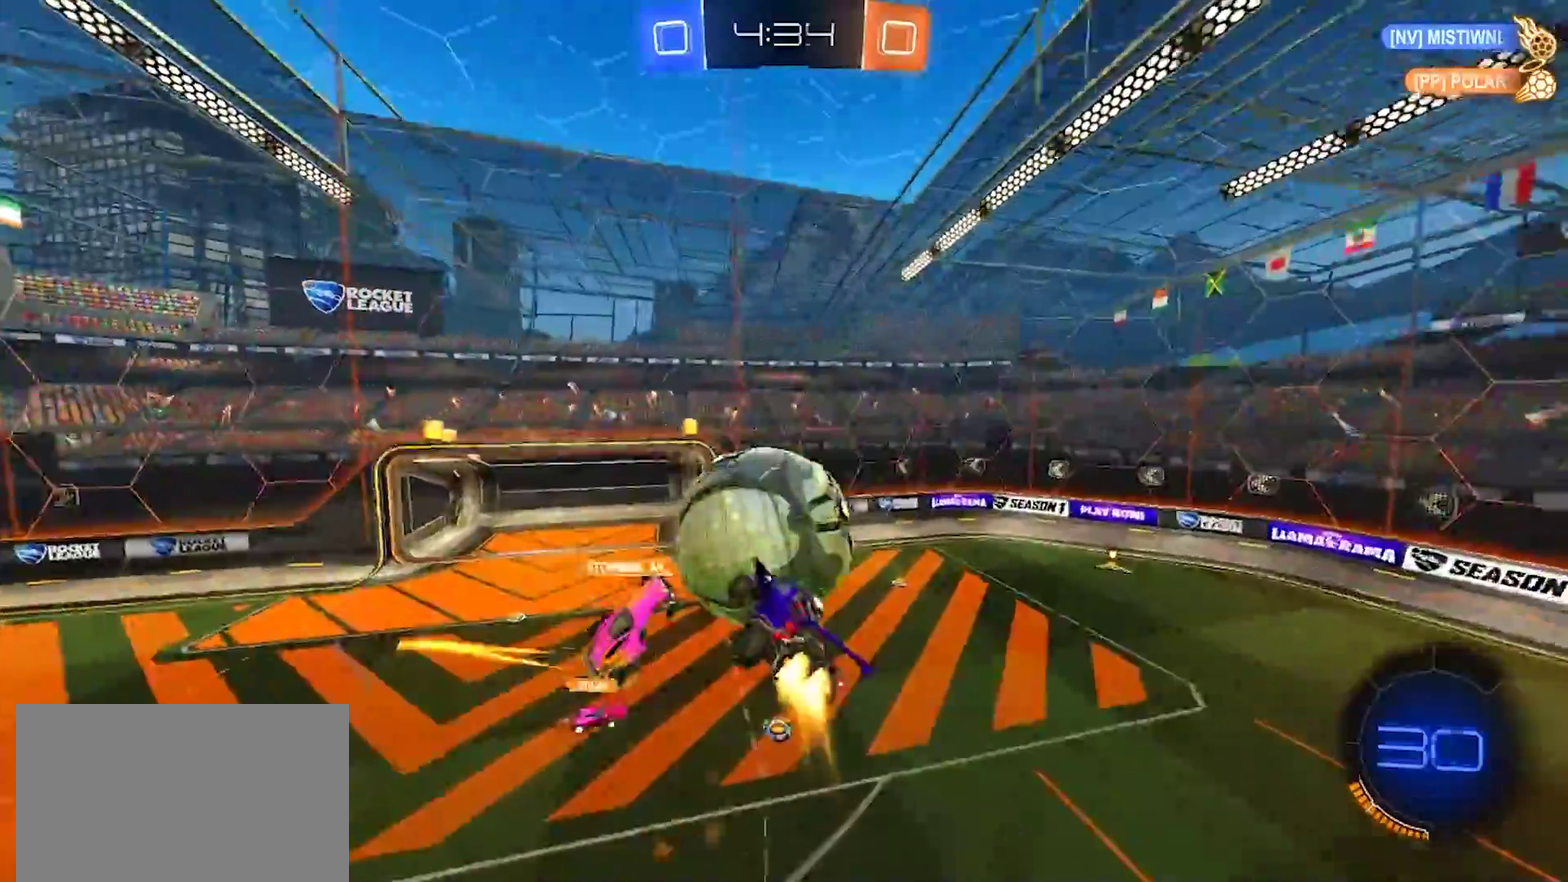
{"buttons": [], "left_stick": "up", "right_stick": "center", "events": [[150, "R2", "up"], [167, "left_stick", "center"], [367, "left_stick", "up"]]}
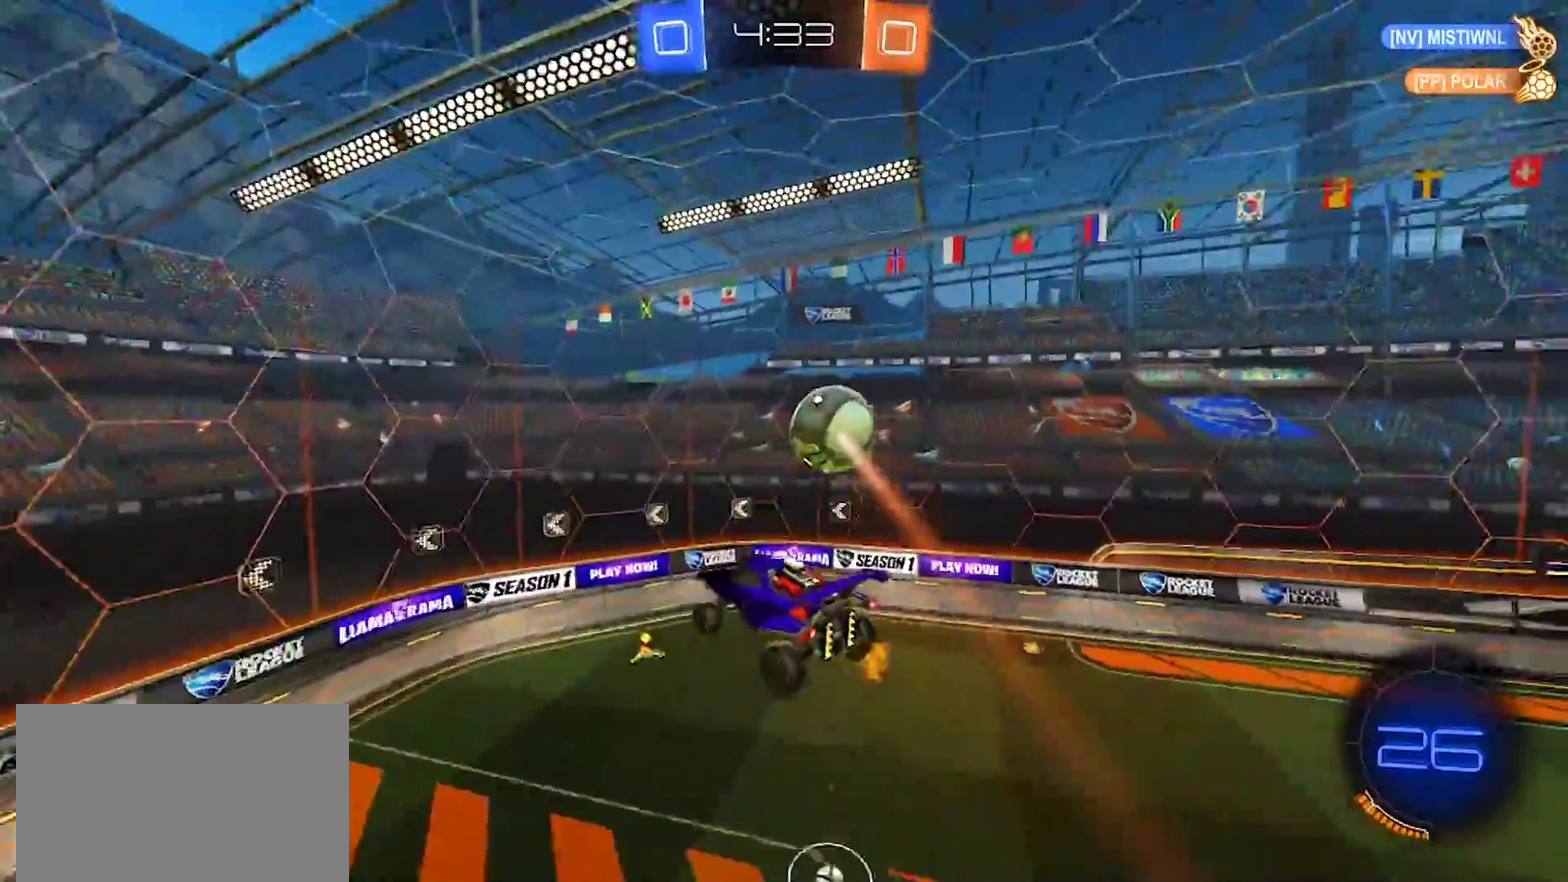
{"buttons": ["R2"], "left_stick": "right", "right_stick": "center", "events": [[83, "left_stick", "down-right"], [167, "left_stick", "down"], [283, "R2", "down"], [317, "left_stick", "up-right"], [483, "left_stick", "right"]]}
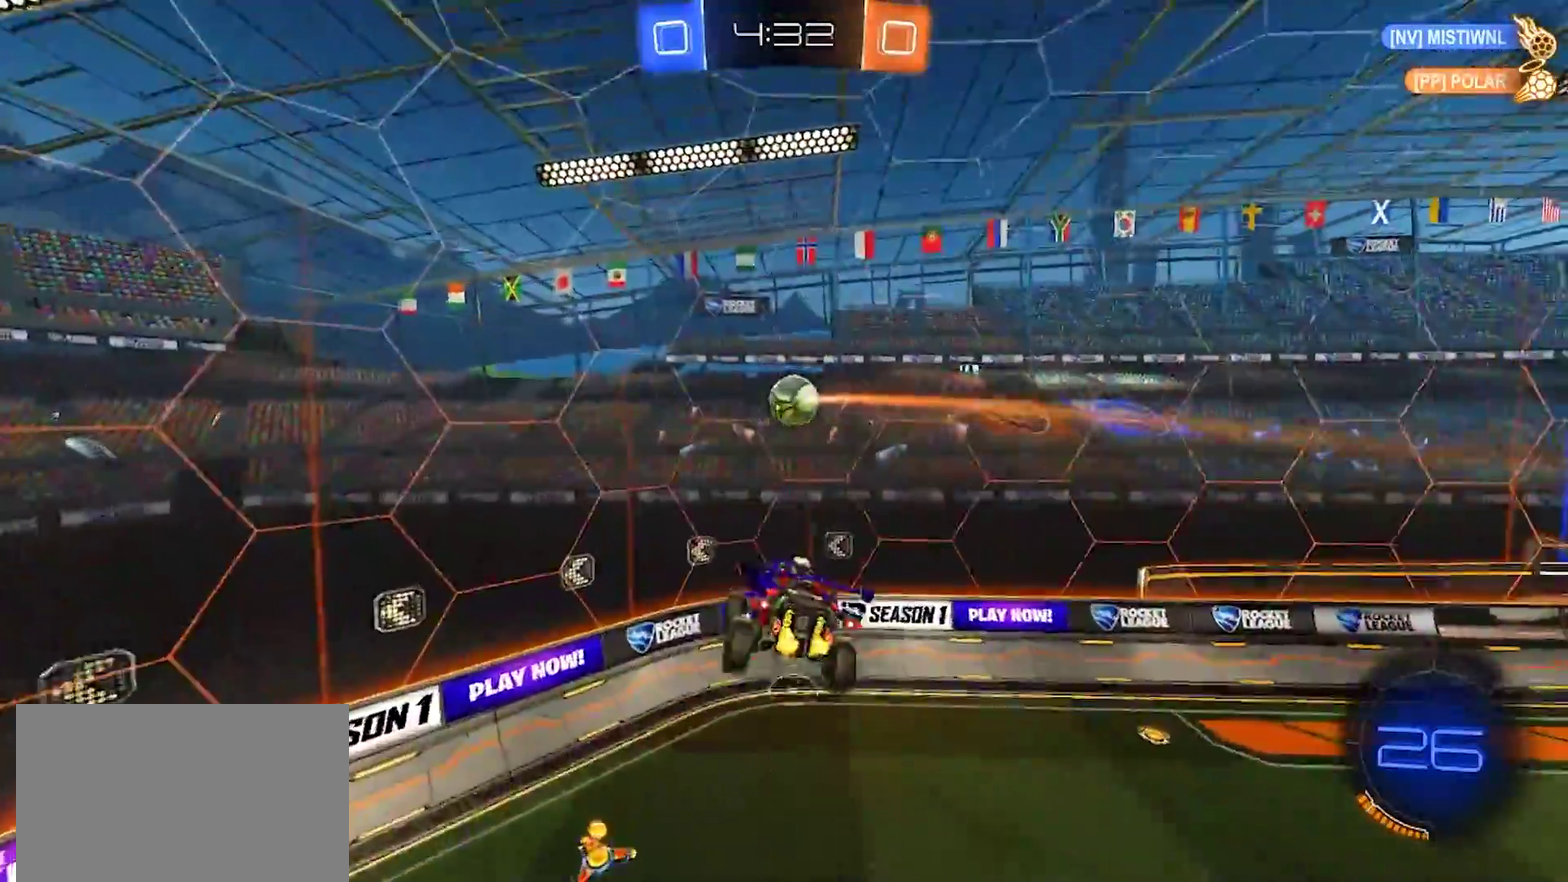
{"buttons": ["R2"], "left_stick": "center", "right_stick": "center", "events": [[33, "left_stick", "down-right"], [300, "left_stick", "center"]]}
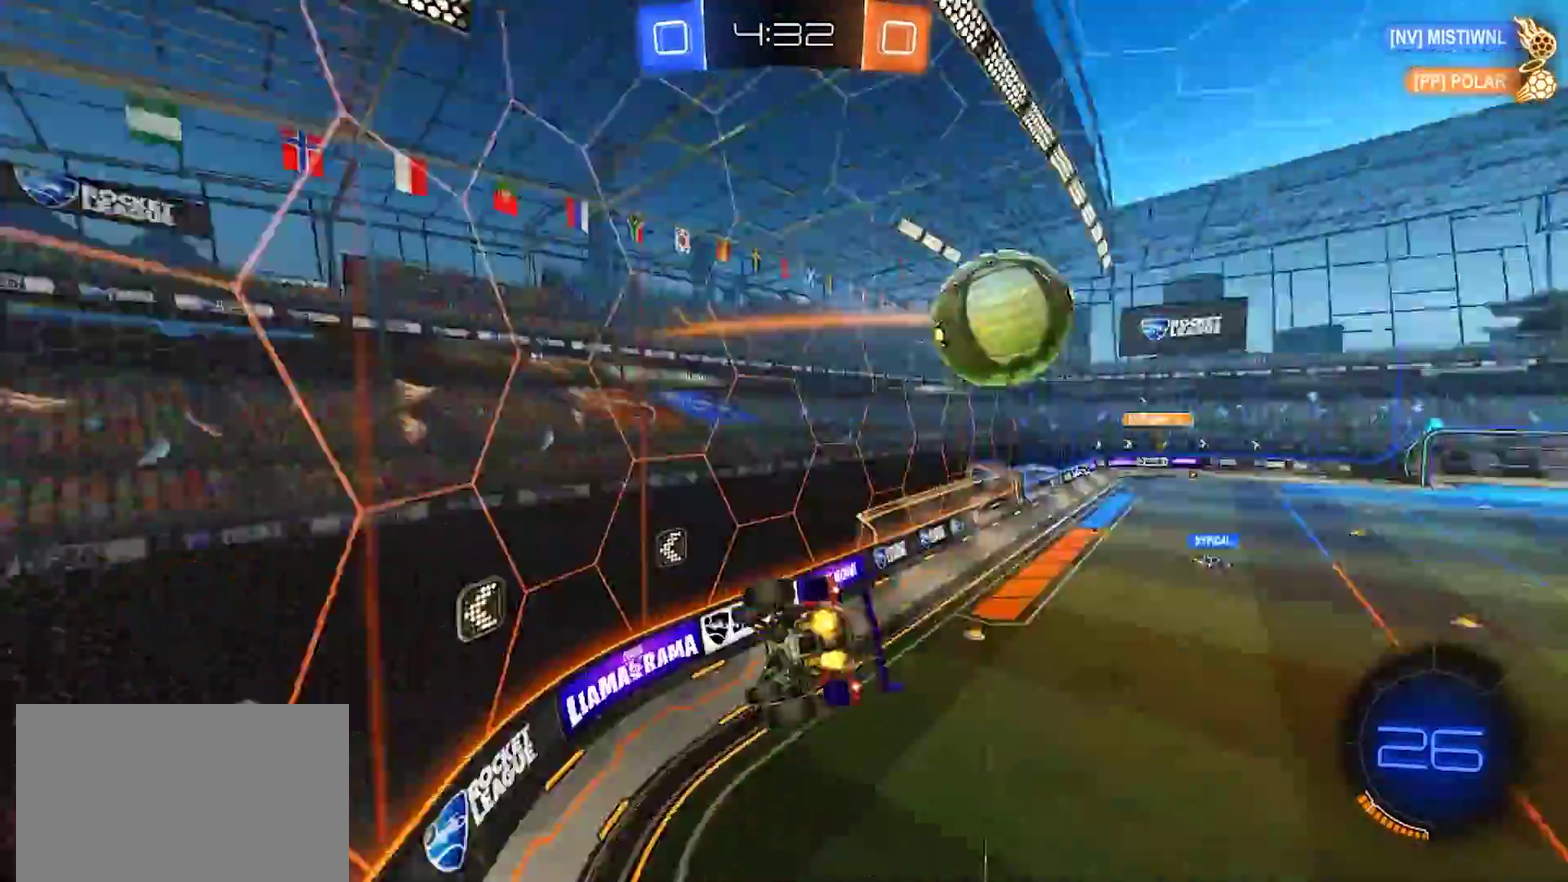
{"buttons": ["R2"], "left_stick": "right", "right_stick": "center", "events": [[100, "left_stick", "up-right"], [233, "left_stick", "right"], [367, "TOUCHPAD", "down"], [417, "TOUCHPAD", "up"]]}
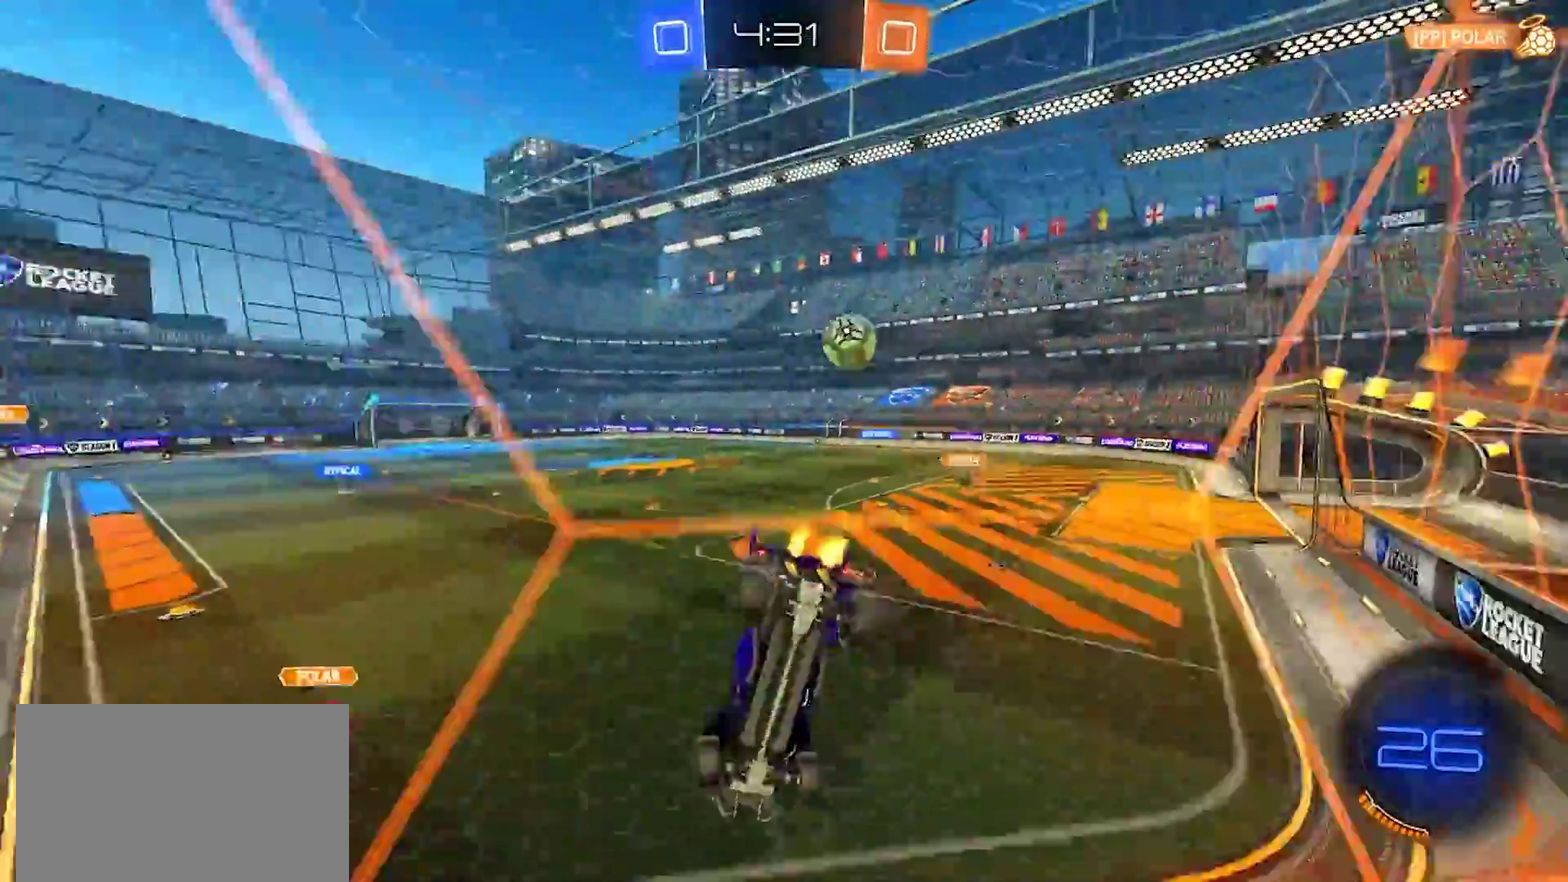
{"buttons": ["R2"], "left_stick": "right", "right_stick": "center", "events": [[233, "left_stick", "center"], [433, "left_stick", "right"]]}
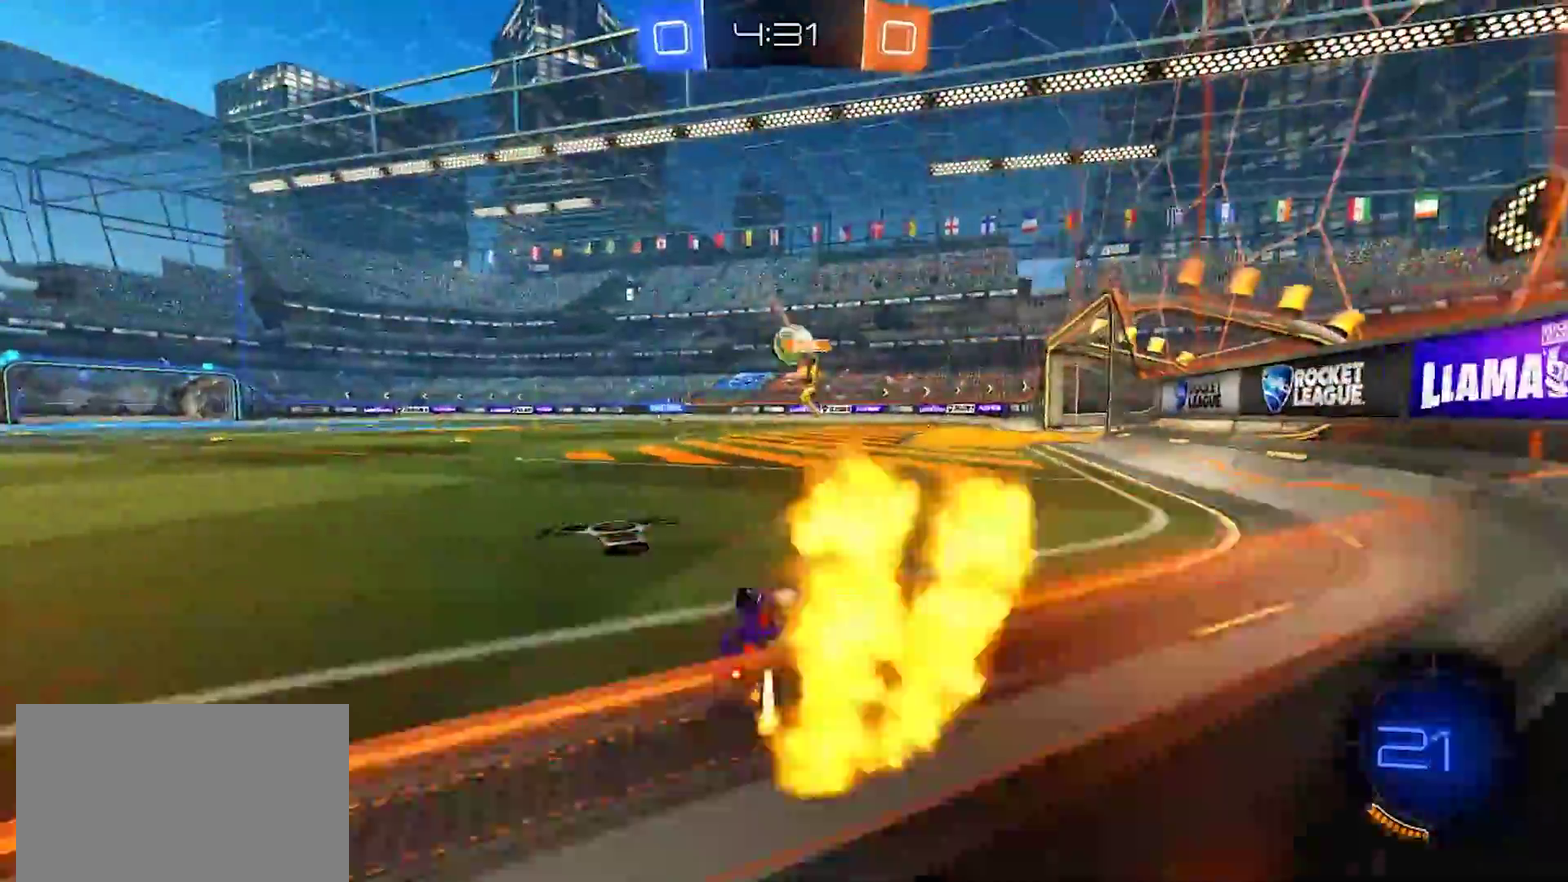
{"buttons": ["R2"], "left_stick": "down", "right_stick": "center", "events": [[133, "left_stick", "left"], [200, "CROSS", "down"], [267, "CROSS", "up"], [300, "left_stick", "up-right"], [333, "CROSS", "down"], [367, "SQUARE", "down"], [367, "TRIANGLE", "down"], [400, "left_stick", "down-right"], [450, "CROSS", "up"], [450, "SQUARE", "up"], [450, "TRIANGLE", "up"], [467, "left_stick", "down"]]}
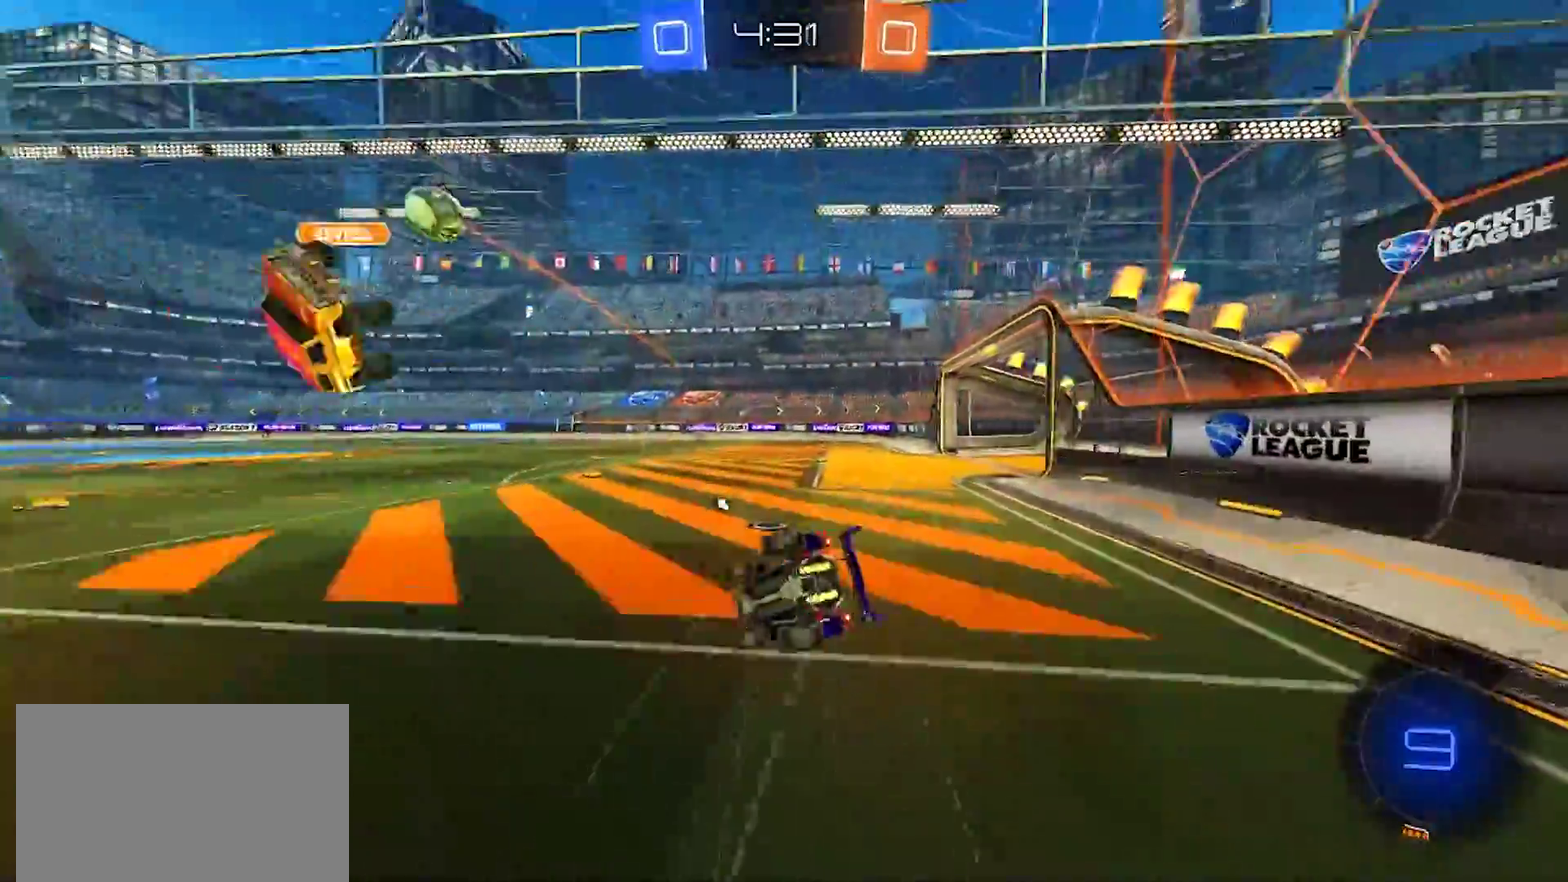
{"buttons": ["R2"], "left_stick": "down-right", "right_stick": "center", "events": [[50, "R2", "up"], [50, "left_stick", "down-right"], [200, "left_stick", "right"], [333, "left_stick", "down-right"], [450, "R2", "down"]]}
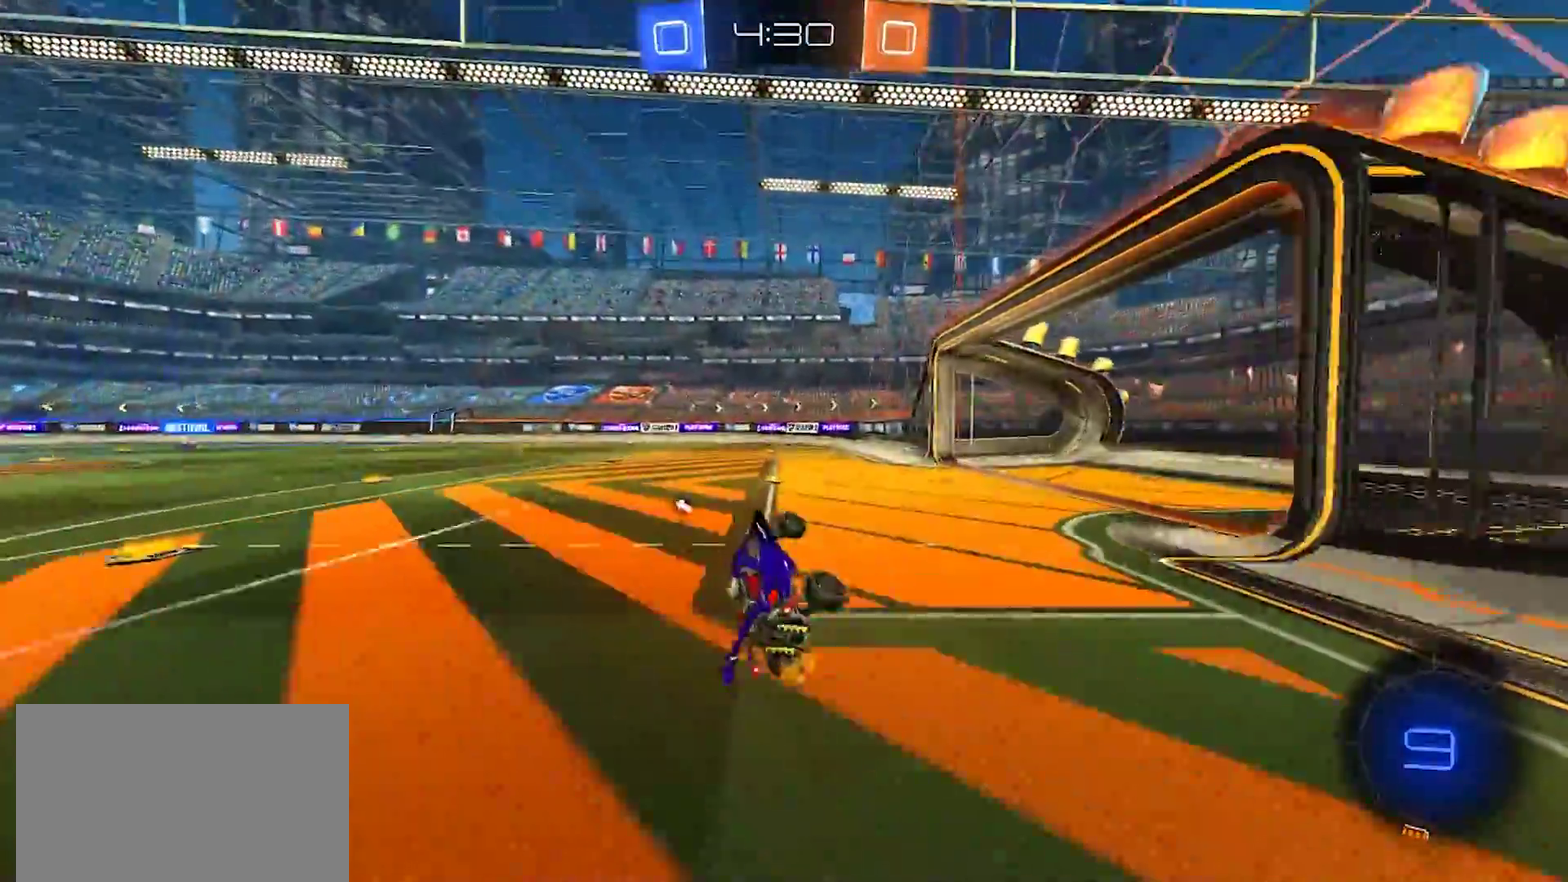
{"buttons": ["R2"], "left_stick": "up-left", "right_stick": "center", "events": [[117, "left_stick", "center"], [167, "TRIANGLE", "down"], [267, "left_stick", "left"], [300, "TRIANGLE", "up"], [500, "left_stick", "up-left"]]}
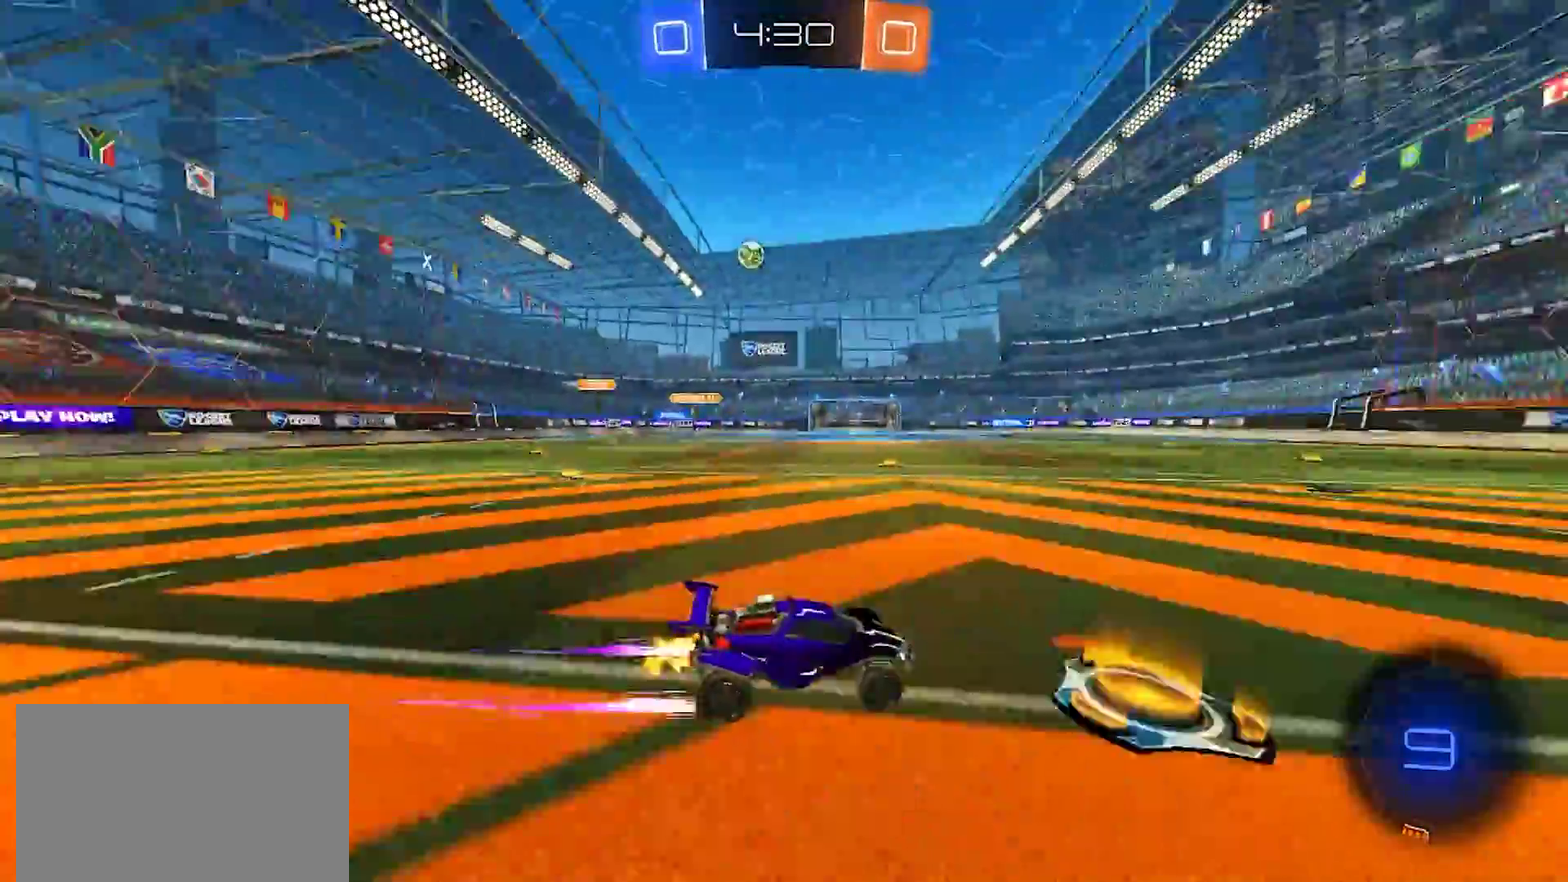
{"buttons": ["R2"], "left_stick": "left", "right_stick": "center", "events": [[50, "left_stick", "left"], [183, "left_stick", "center"], [350, "left_stick", "left"]]}
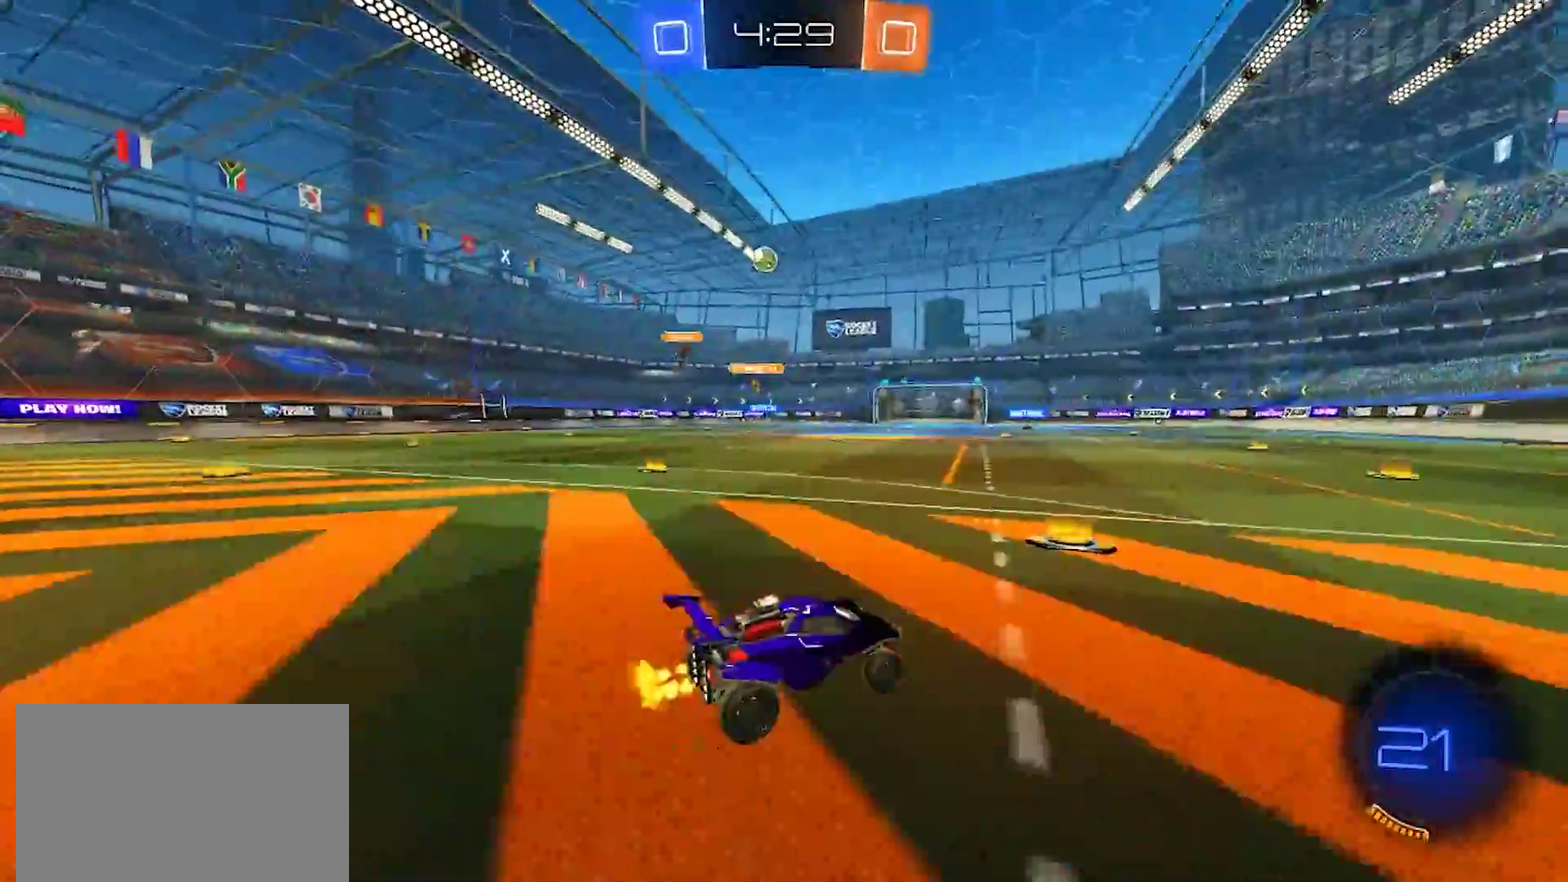
{"buttons": ["R2"], "left_stick": "center", "right_stick": "center", "events": [[67, "left_stick", "center"], [200, "TOUCHPAD", "down"], [267, "TOUCHPAD", "up"], [367, "TOUCHPAD", "down"], [500, "TOUCHPAD", "up"]]}
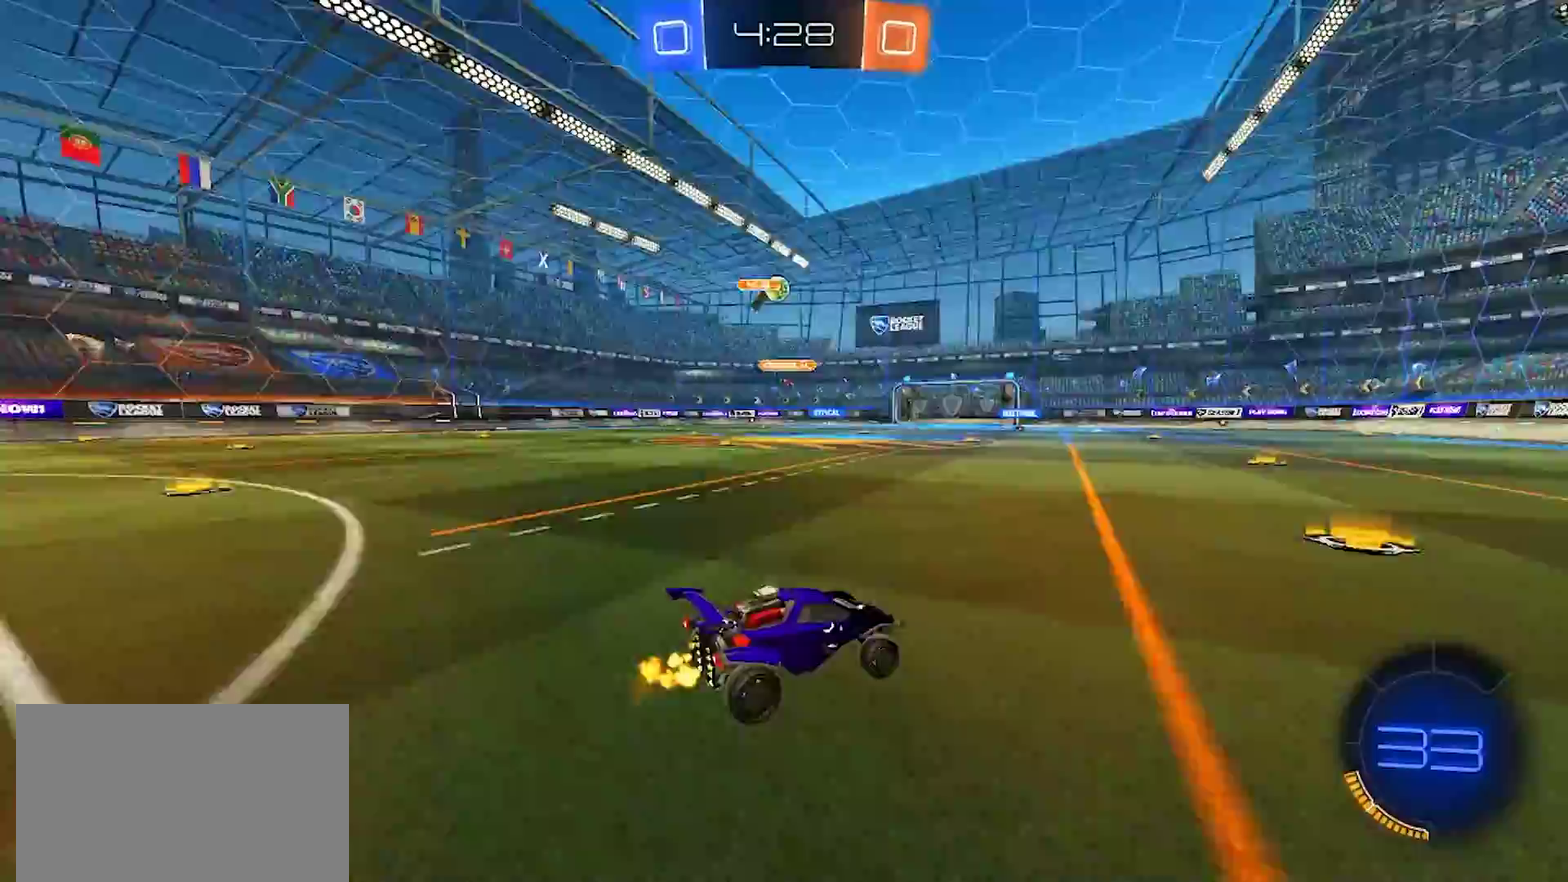
{"buttons": ["R2"], "left_stick": "center", "right_stick": "center", "events": [[33, "left_stick", "right"], [167, "left_stick", "center"]]}